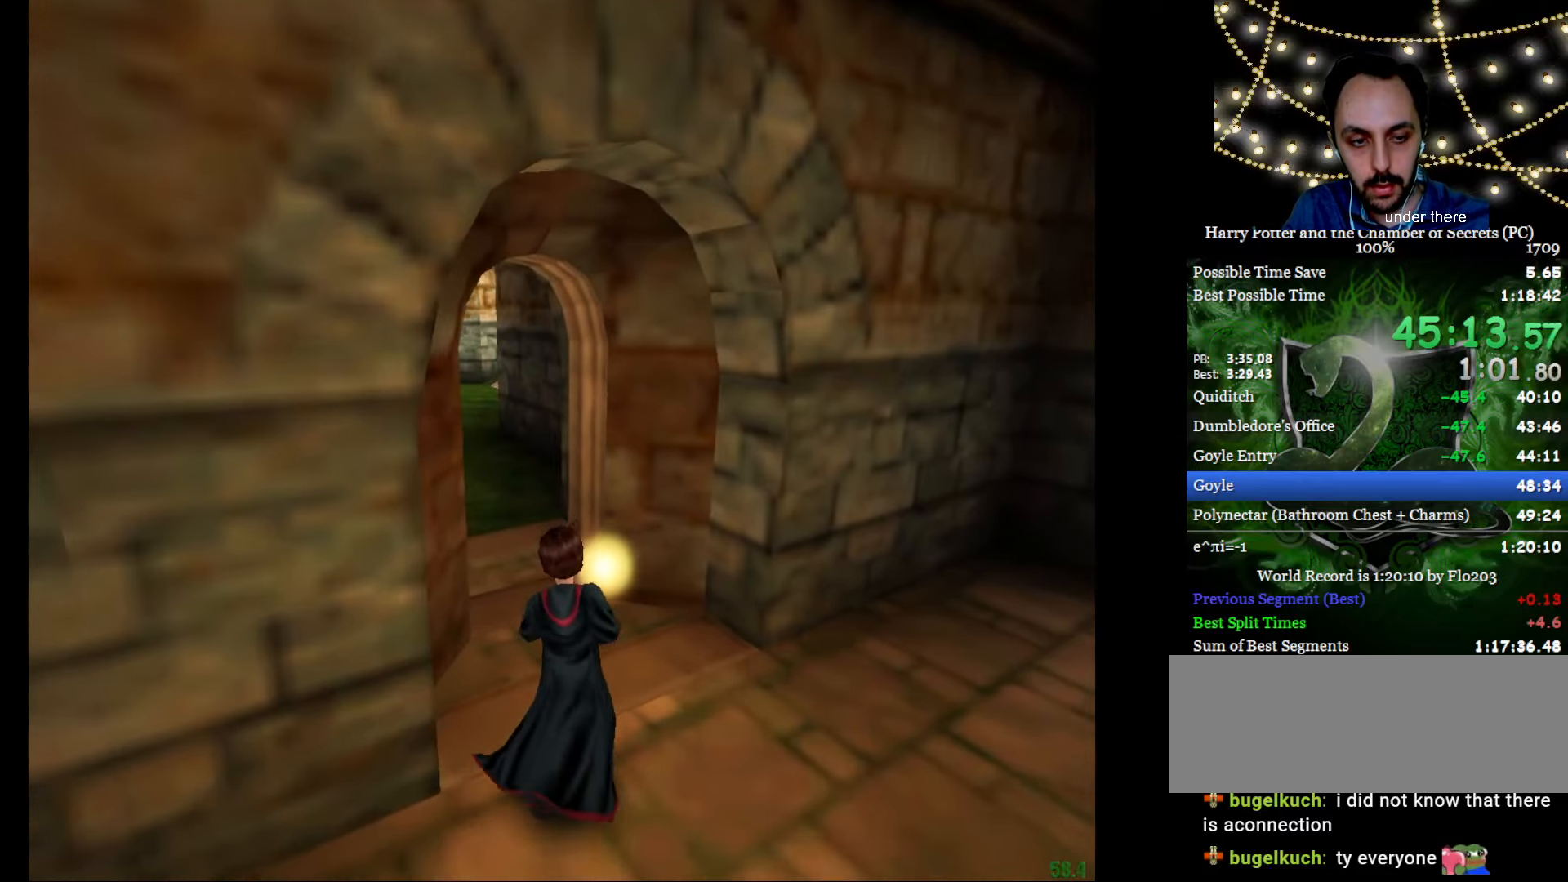
Gameplay with keyboard and mouse; each line is a JSON object with the keys and mouse buttons held at the frame after it. "events" lists presses ("down") and releases ("up") of "a", "c", "d", "down", "e", "escape", "f", "f1", "g", "left", "right", "s", "t", "tab", "up", "w", "mouse_left" and "mouse_right" between this image and that frame as [ms after this image, input, new state], when the widget could be followed in between. "mouse_left", "mouse_right" = the "left", "right" buttons of the "mouse" list. No other keys are recorded. Mouse movement is not recorded.
{"keys": ["e", "w"], "mouse": [], "events": []}
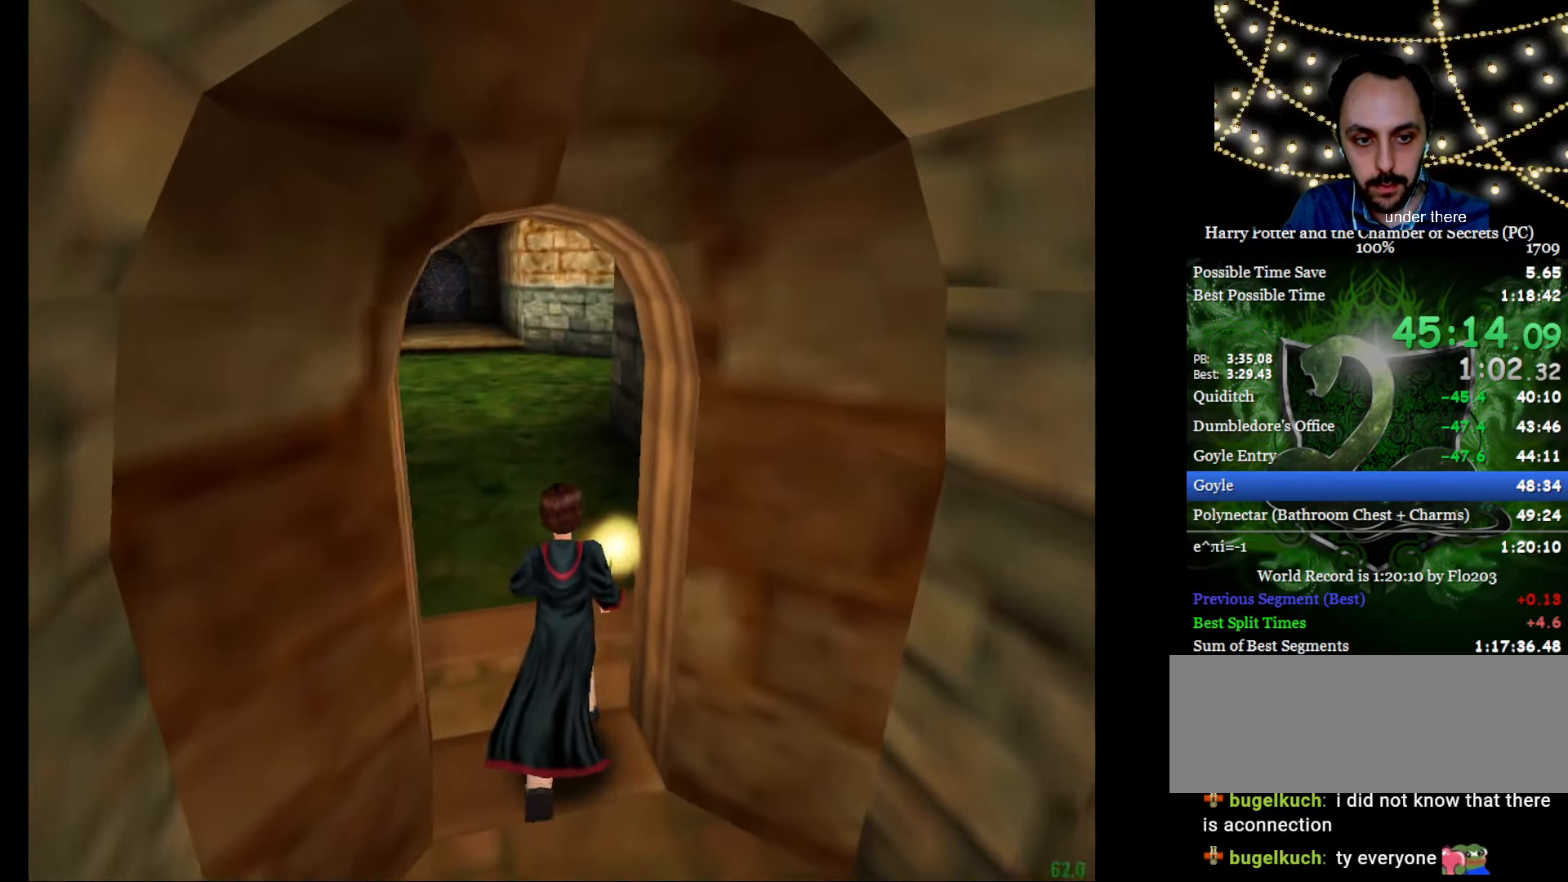
{"keys": ["e", "w"], "mouse": [], "events": []}
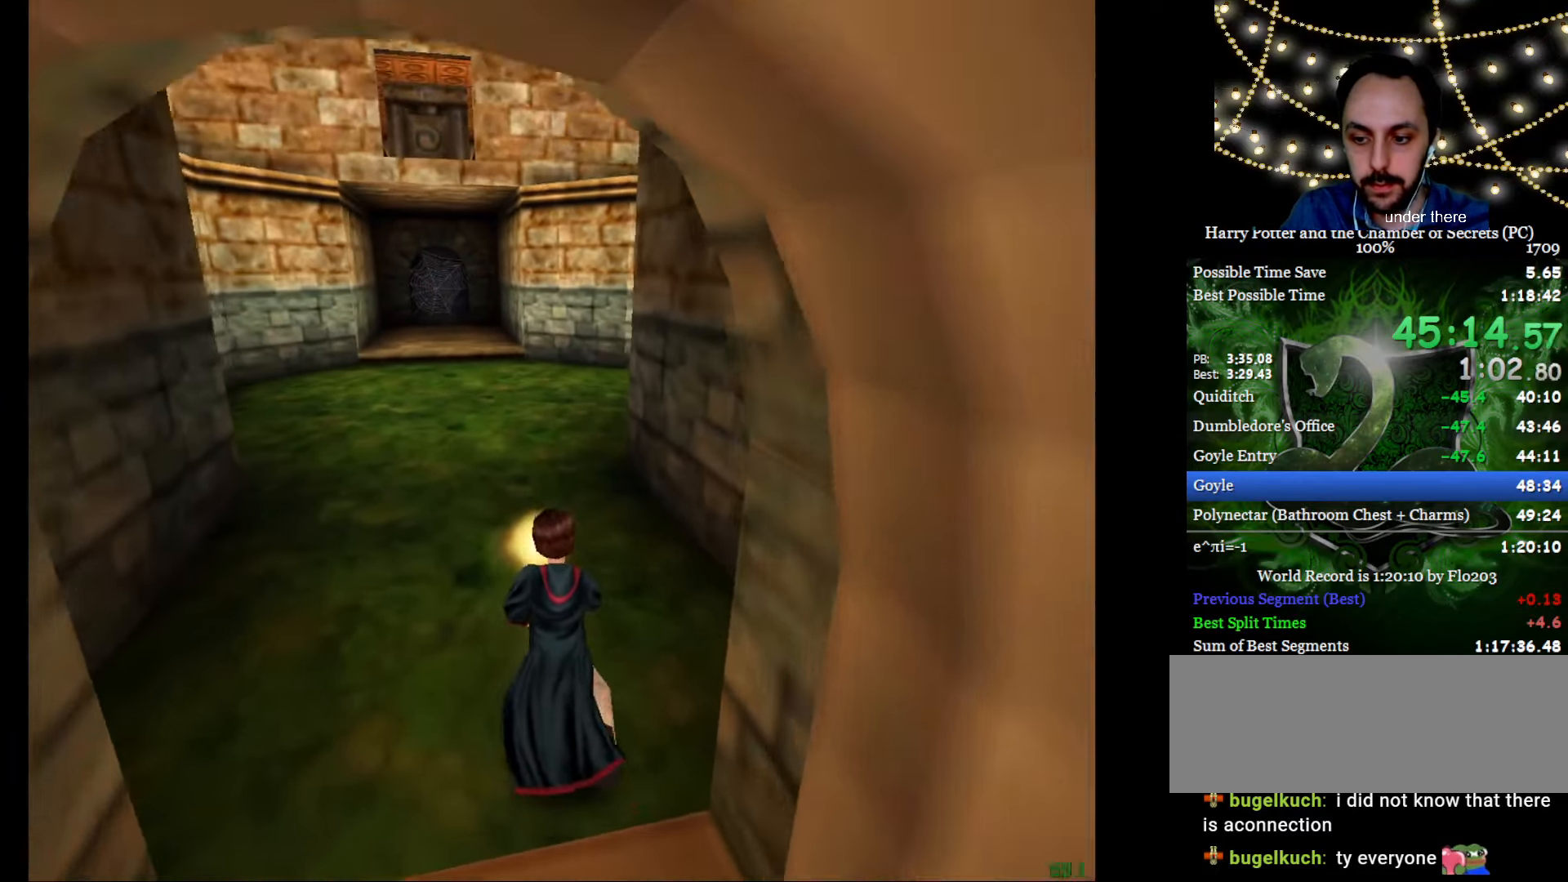
{"keys": ["e", "w"], "mouse": [], "events": []}
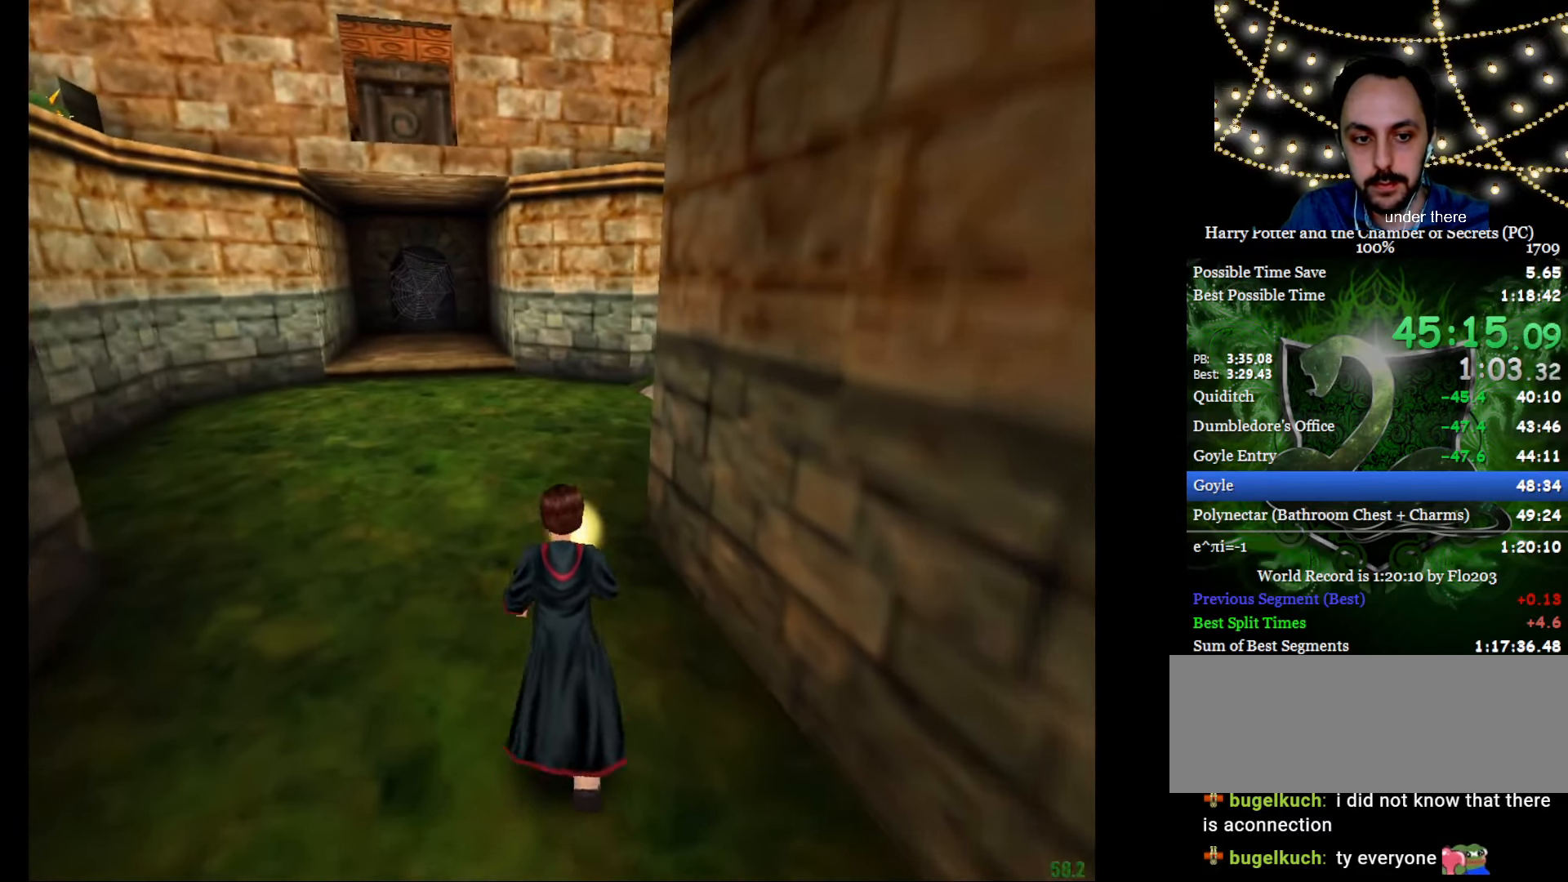
{"keys": ["e", "w"], "mouse": [], "events": []}
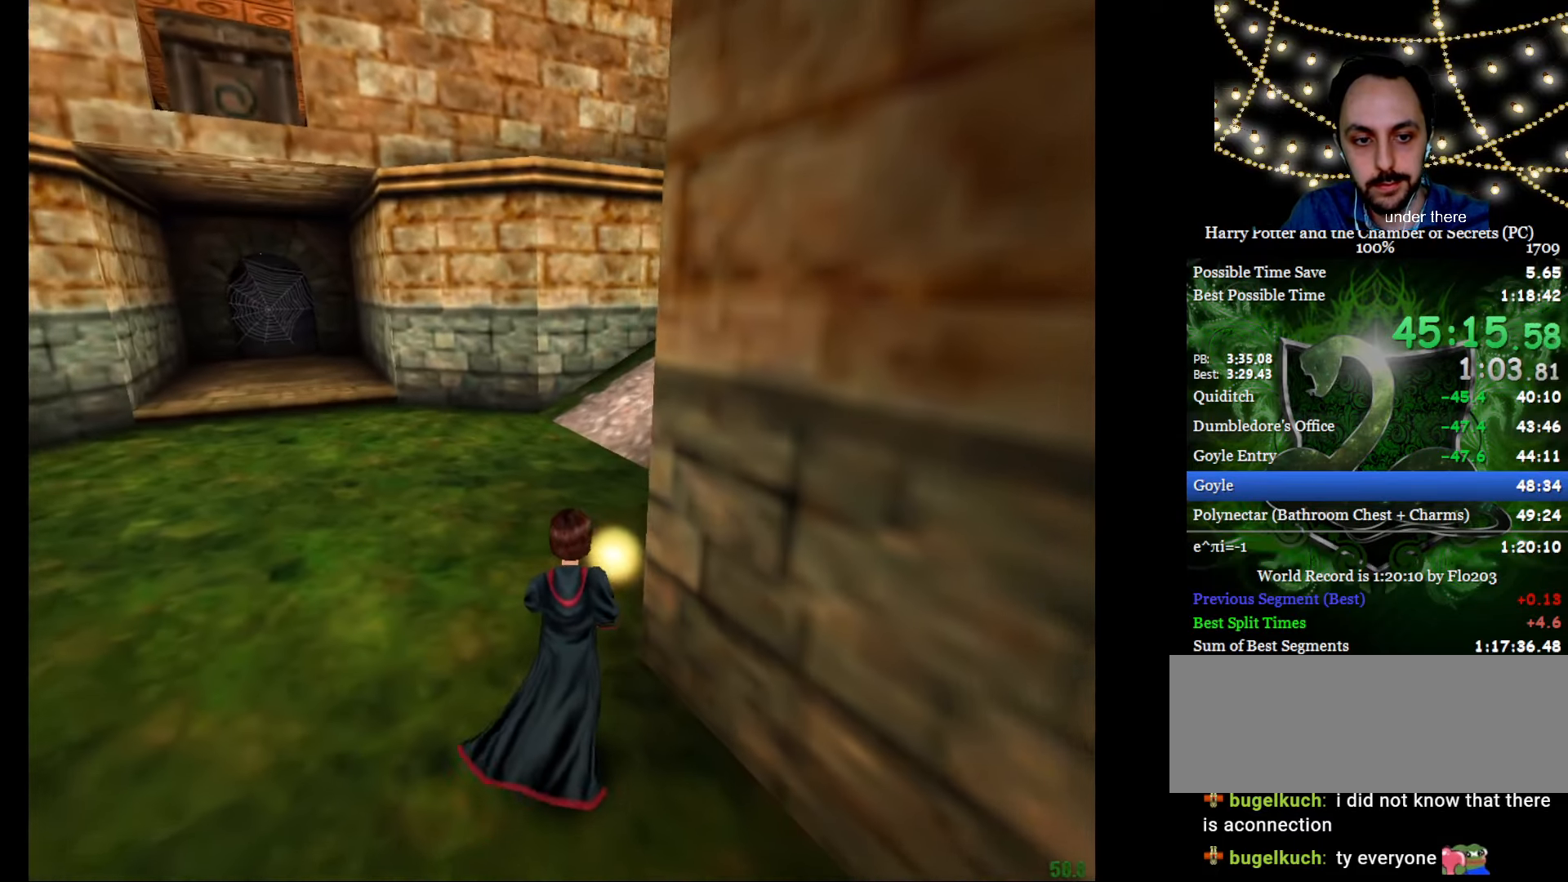
{"keys": ["e", "w"], "mouse": ["right"], "events": [[17, "mouse_right", "down"]]}
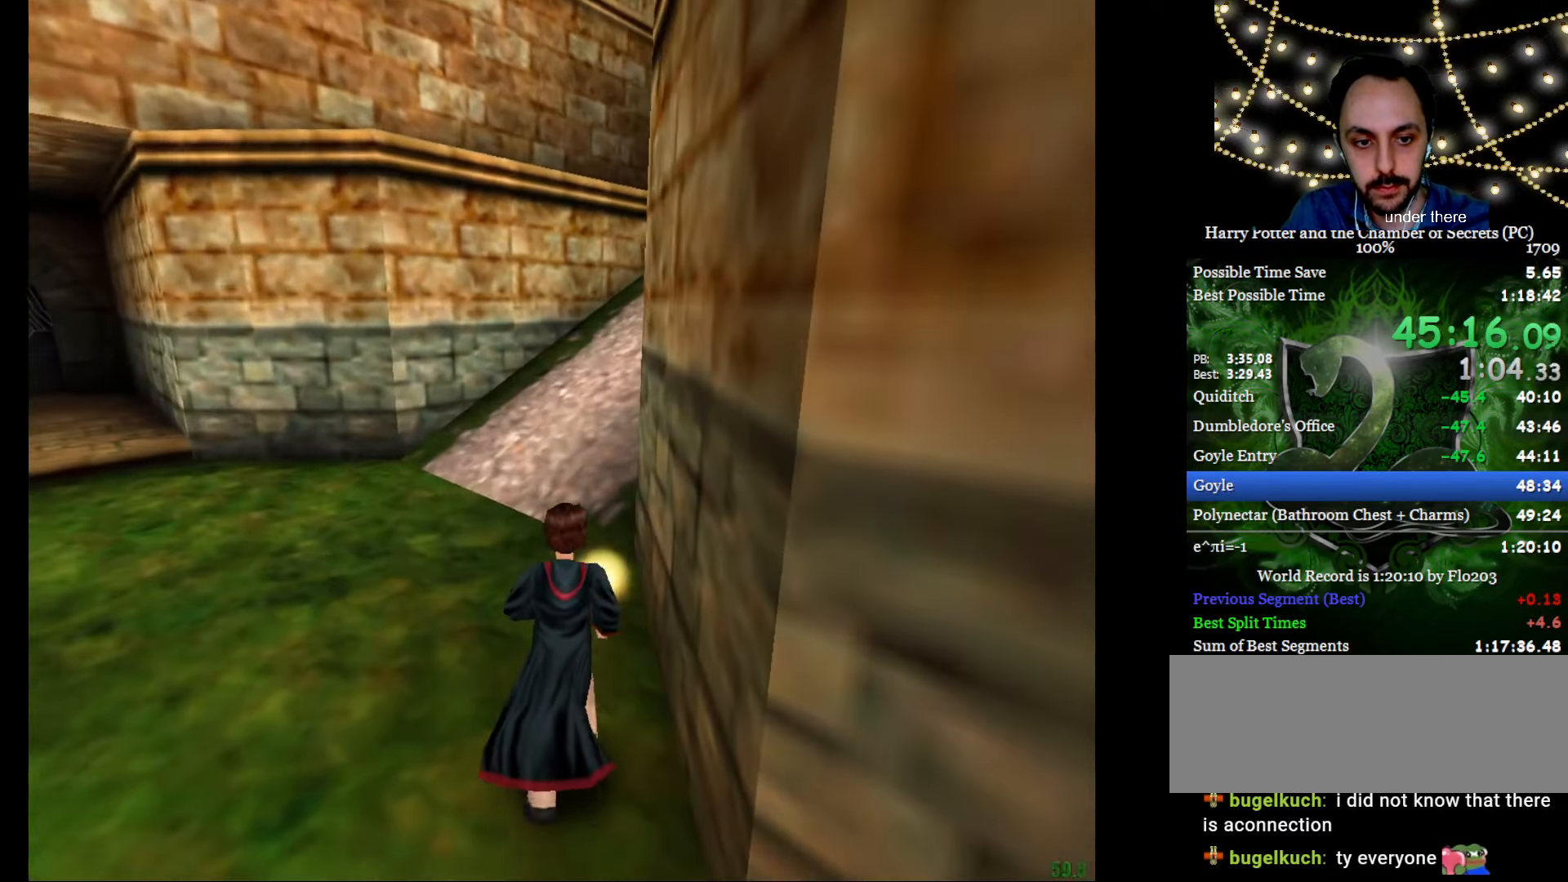
{"keys": ["e", "w"], "mouse": ["right"], "events": []}
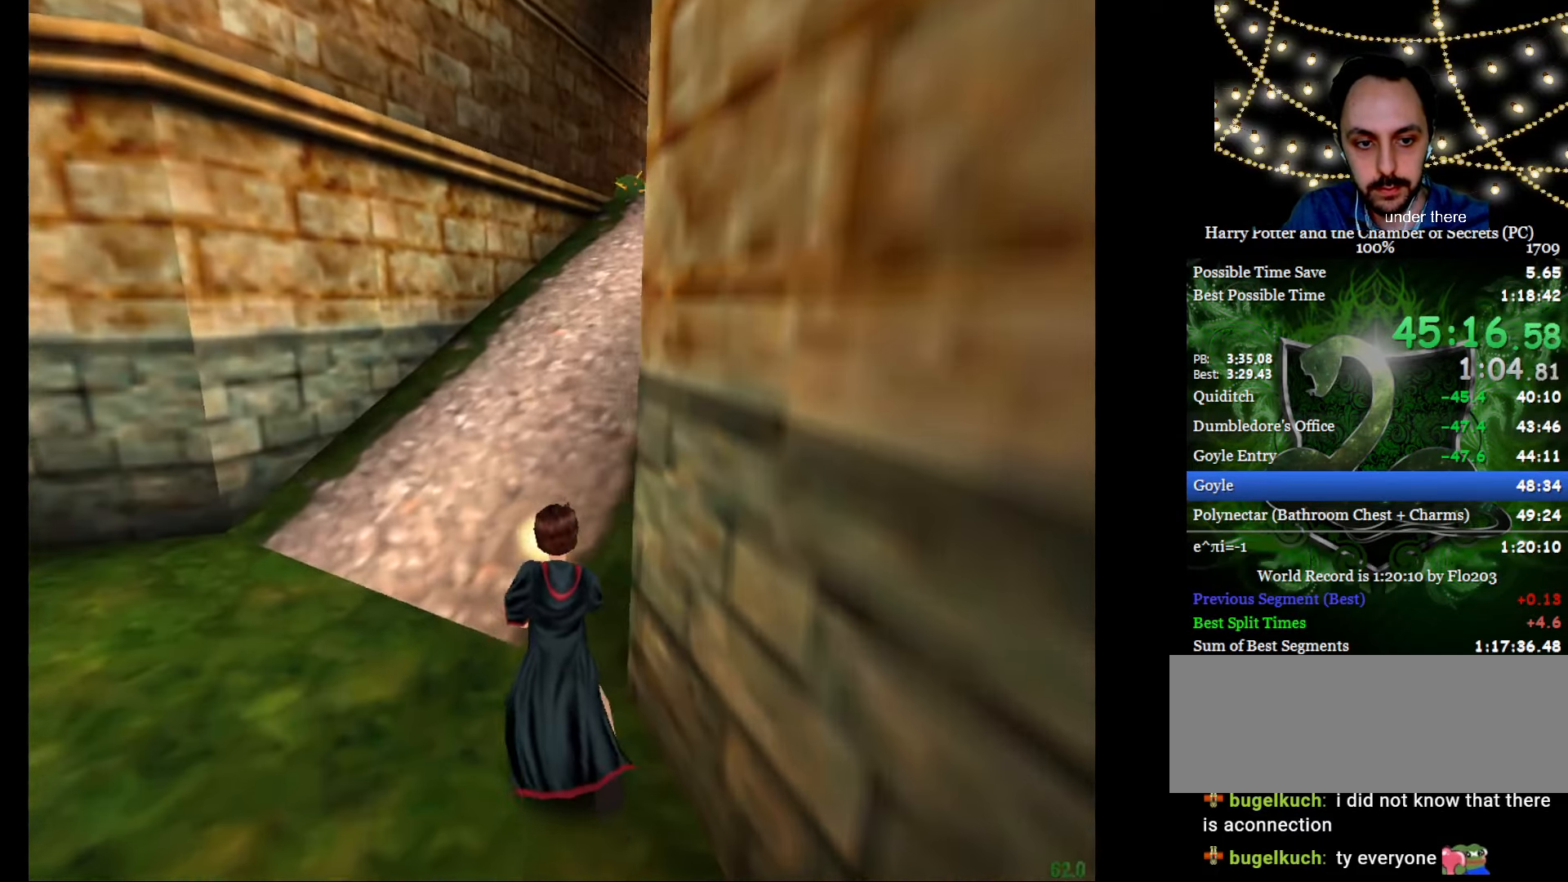
{"keys": ["e", "w"], "mouse": ["right"], "events": [[184, "mouse_left", "down"], [234, "f", "down"], [284, "f", "up"], [284, "mouse_left", "up"], [334, "mouse_left", "down"], [417, "mouse_left", "up"]]}
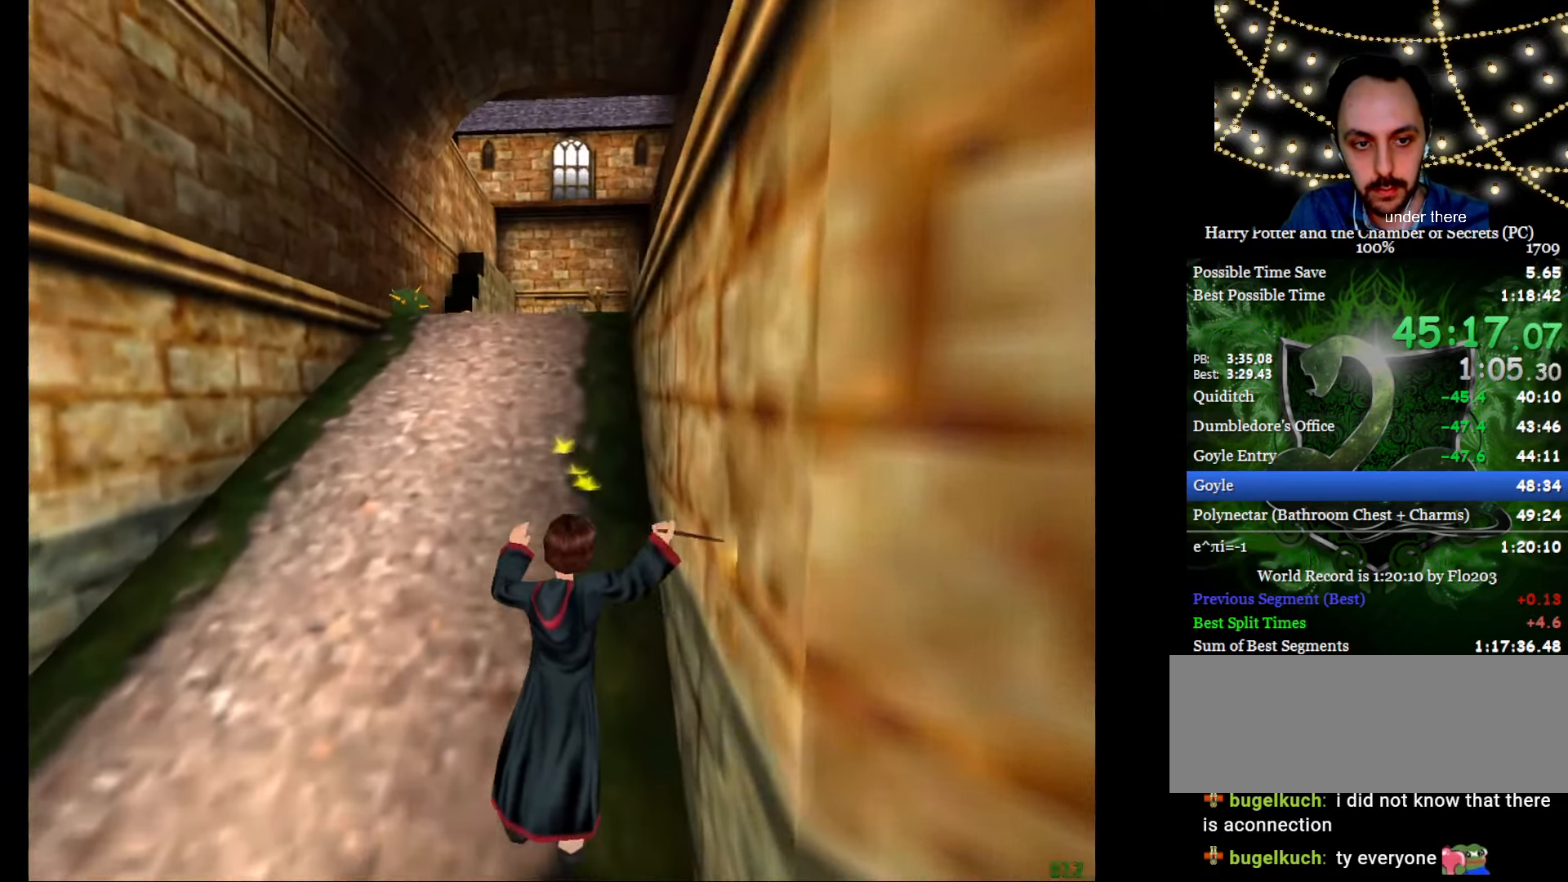
{"keys": ["e", "w"], "mouse": ["right"], "events": [[16, "mouse_left", "down"], [116, "mouse_left", "up"], [150, "mouse_left", "down"], [250, "mouse_left", "up"], [350, "mouse_left", "down"], [450, "mouse_left", "up"]]}
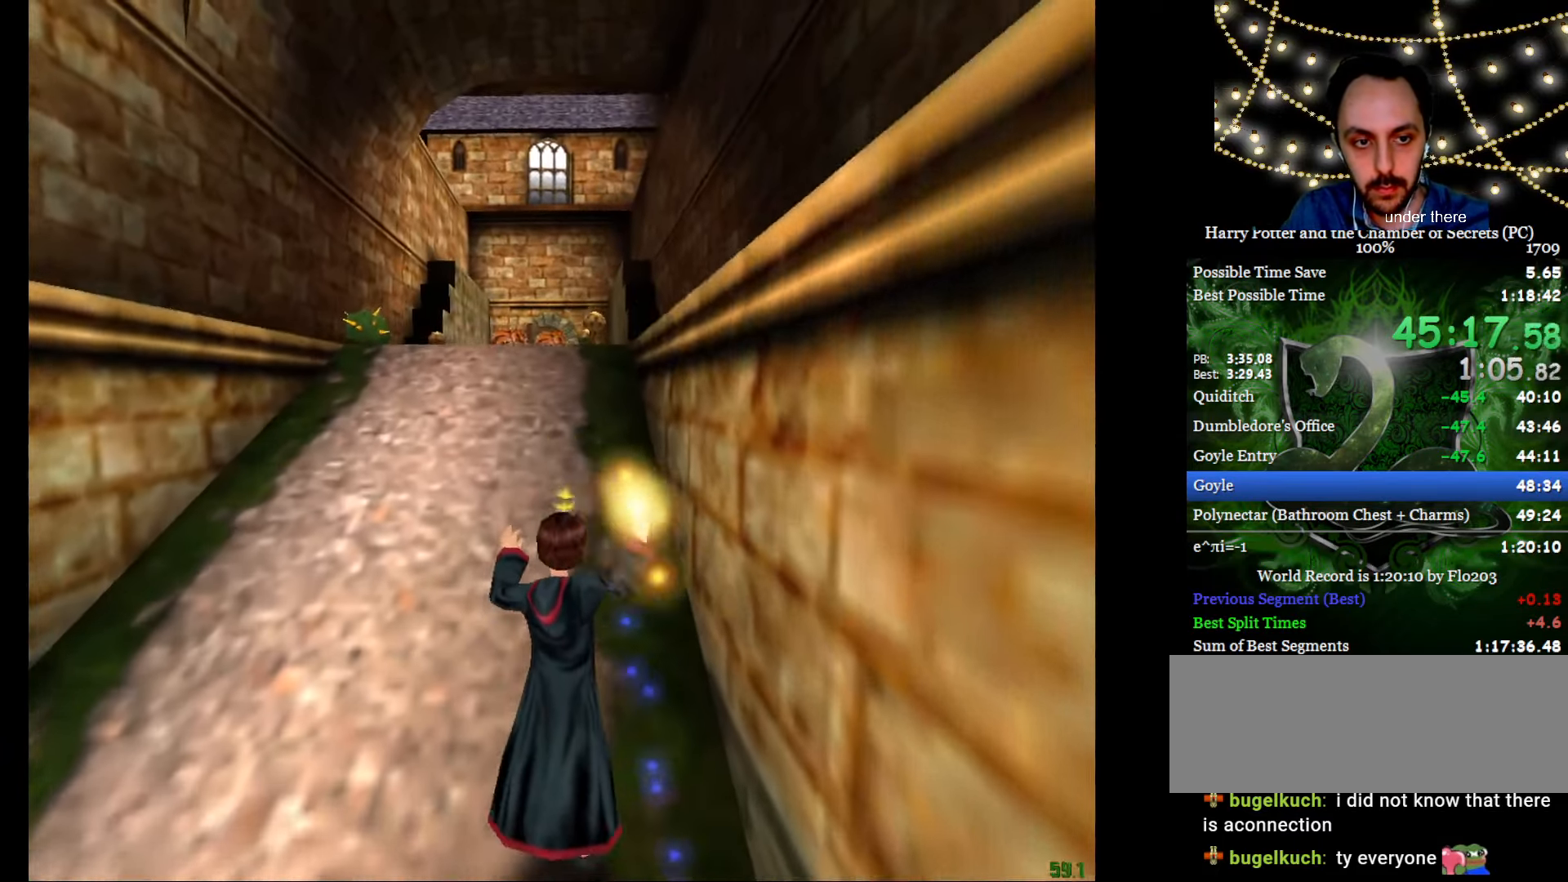
{"keys": ["e", "w"], "mouse": ["right"], "events": [[33, "mouse_left", "down"], [134, "mouse_left", "up"], [184, "mouse_left", "down"], [267, "mouse_left", "up"], [317, "mouse_left", "down"], [451, "mouse_left", "up"]]}
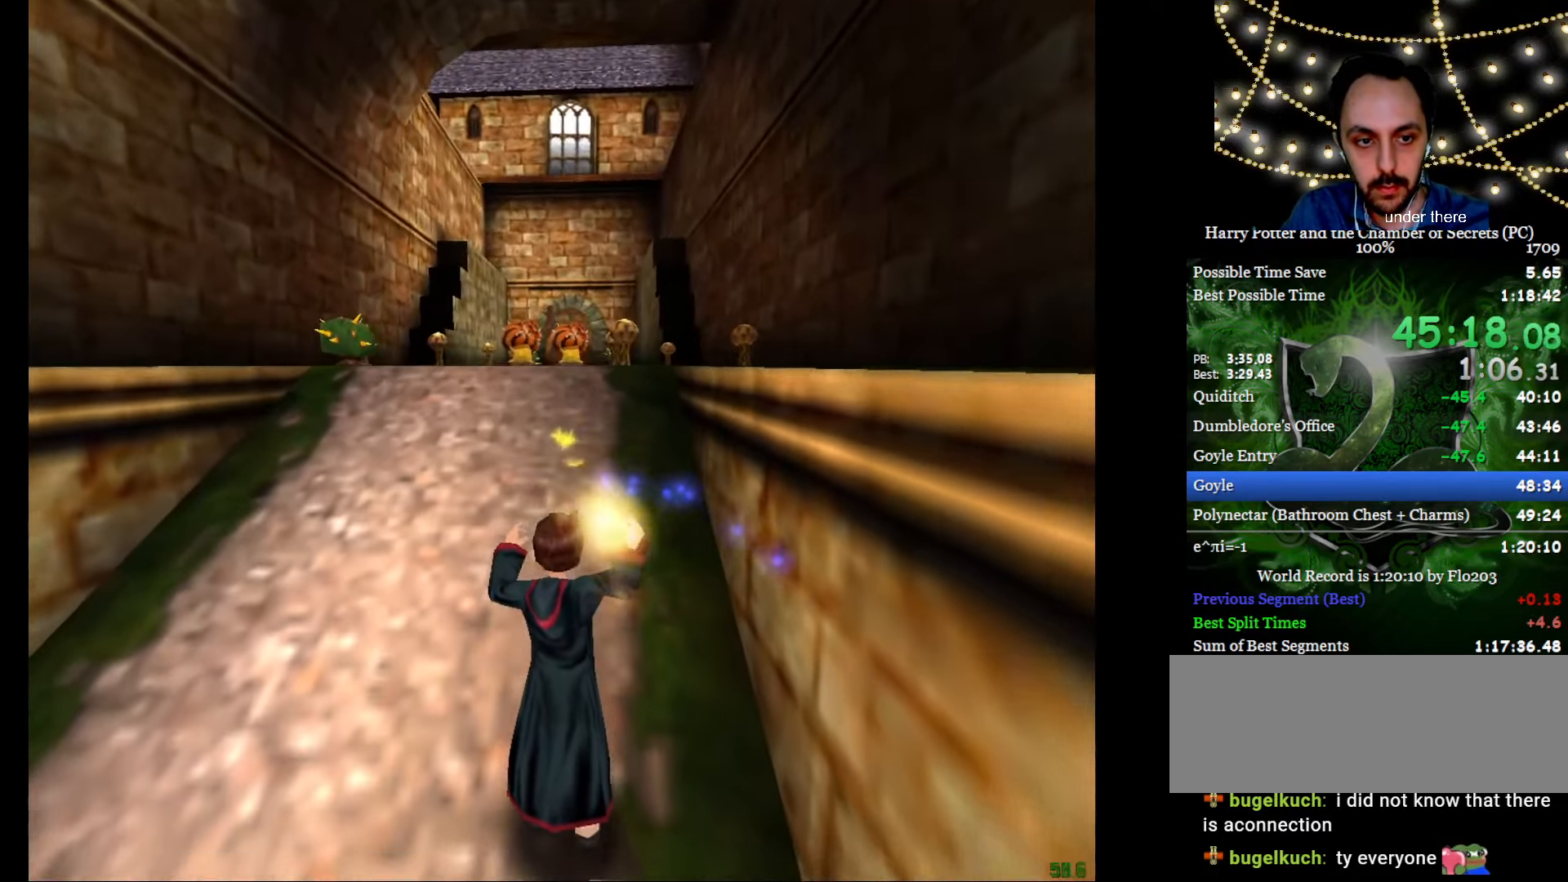
{"keys": ["e", "w"], "mouse": ["left", "right"], "events": [[100, "mouse_left", "down"], [183, "mouse_left", "up"], [284, "mouse_left", "down"], [384, "mouse_left", "up"], [417, "mouse_left", "down"]]}
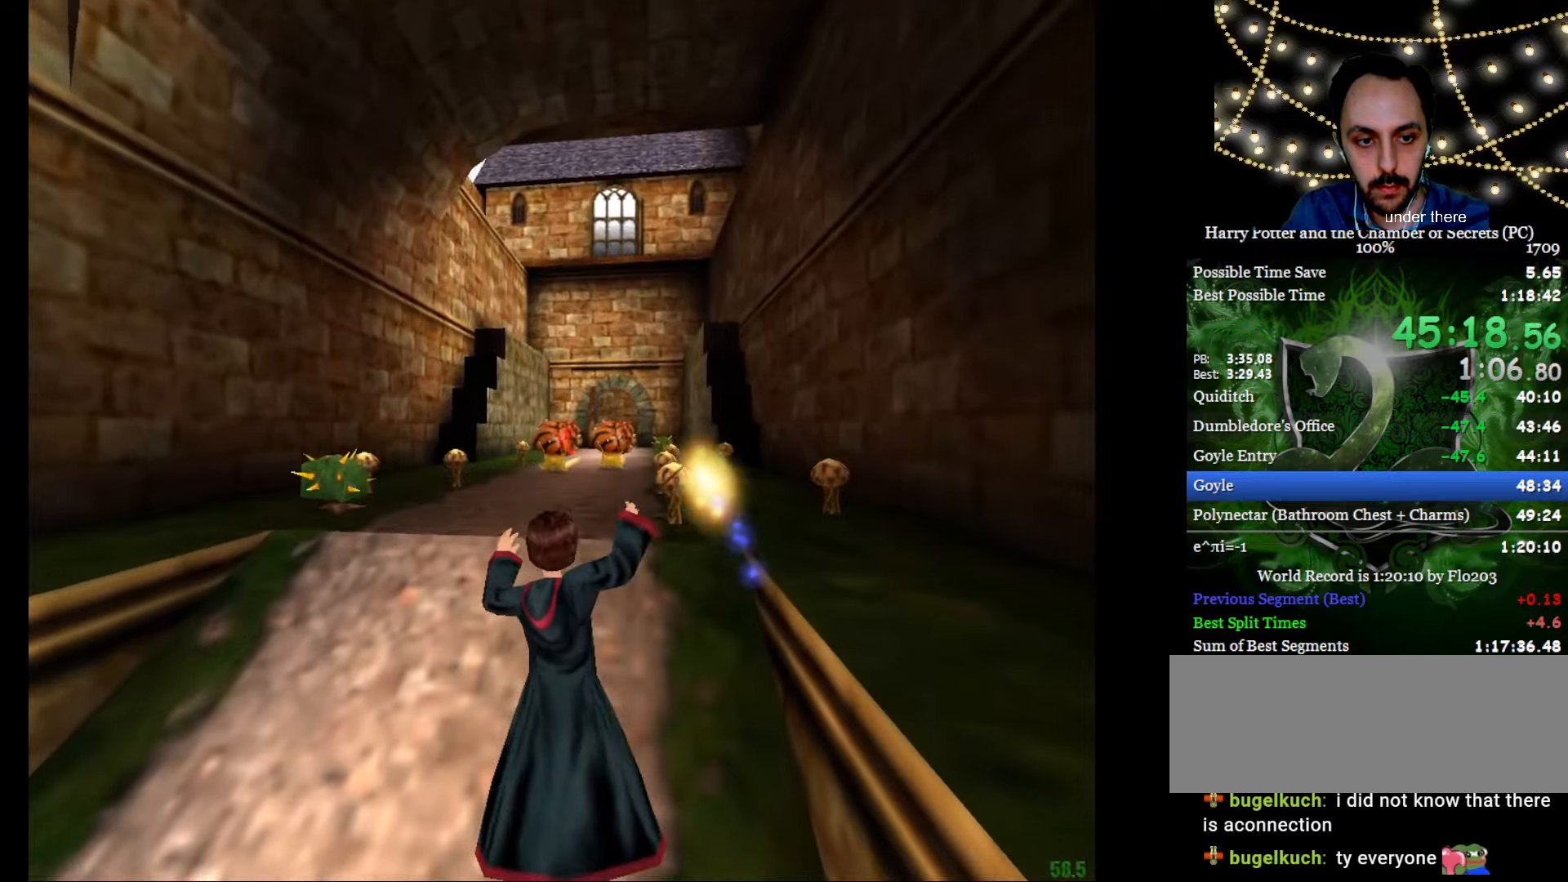
{"keys": ["e", "w"], "mouse": ["right"], "events": [[33, "mouse_left", "up"], [83, "mouse_left", "down"], [183, "mouse_left", "up"], [267, "mouse_left", "down"], [350, "mouse_left", "up"], [384, "mouse_left", "down"], [484, "mouse_left", "up"]]}
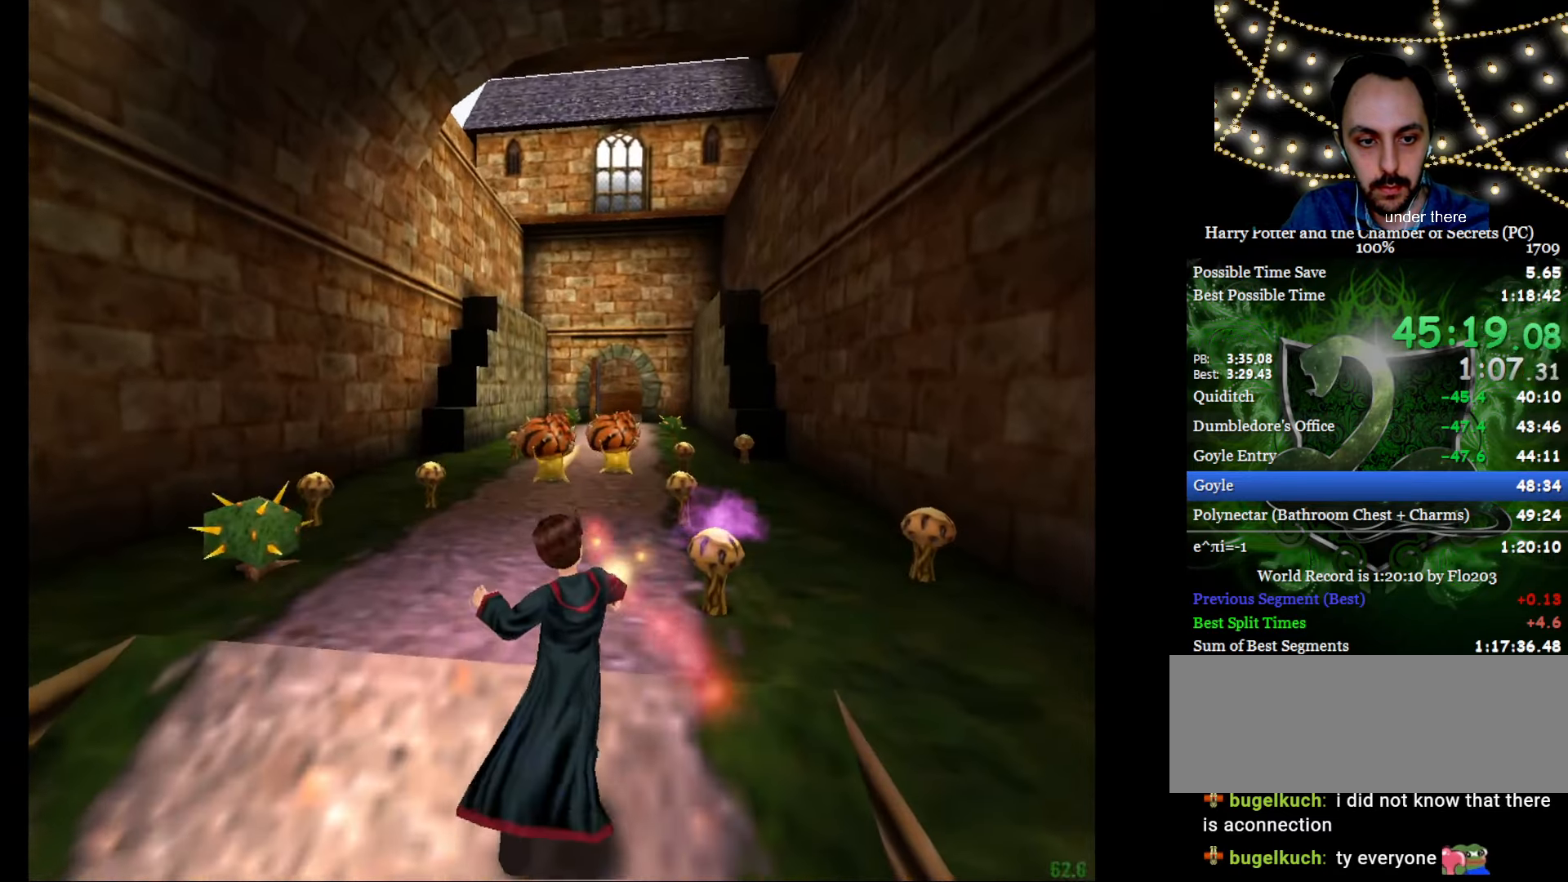
{"keys": ["e", "w"], "mouse": ["right"], "events": [[84, "mouse_left", "down"], [134, "mouse_left", "up"], [217, "mouse_left", "down"], [317, "mouse_left", "up"], [417, "mouse_left", "down"], [451, "mouse_left", "up"]]}
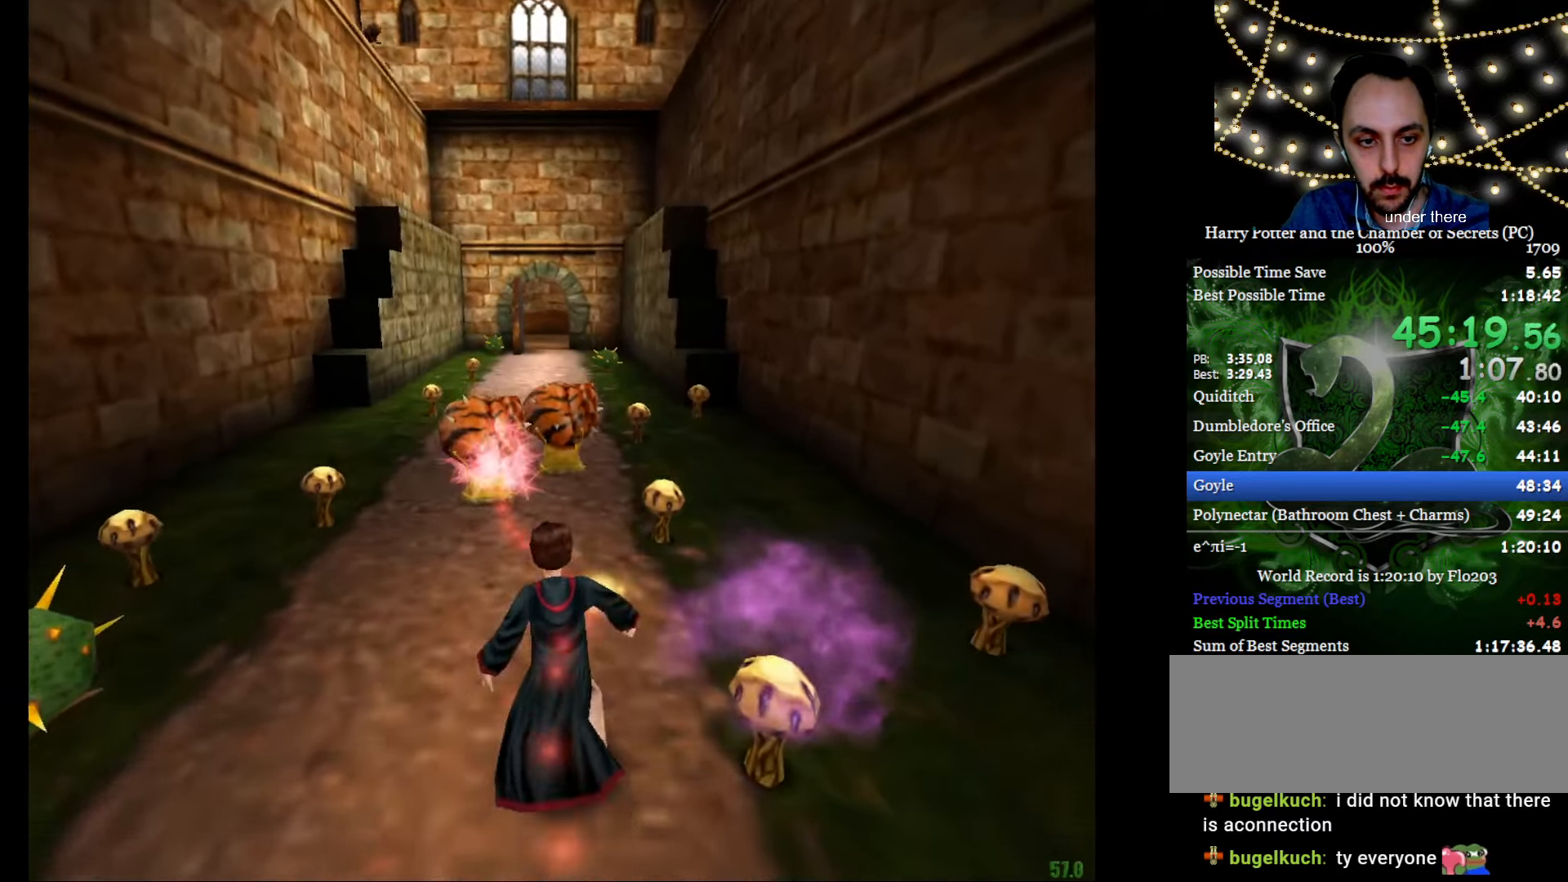
{"keys": ["e", "f", "w"], "mouse": ["right"], "events": [[50, "f", "down"], [50, "mouse_left", "down"], [133, "mouse_left", "up"], [183, "mouse_left", "down"], [284, "mouse_left", "up"]]}
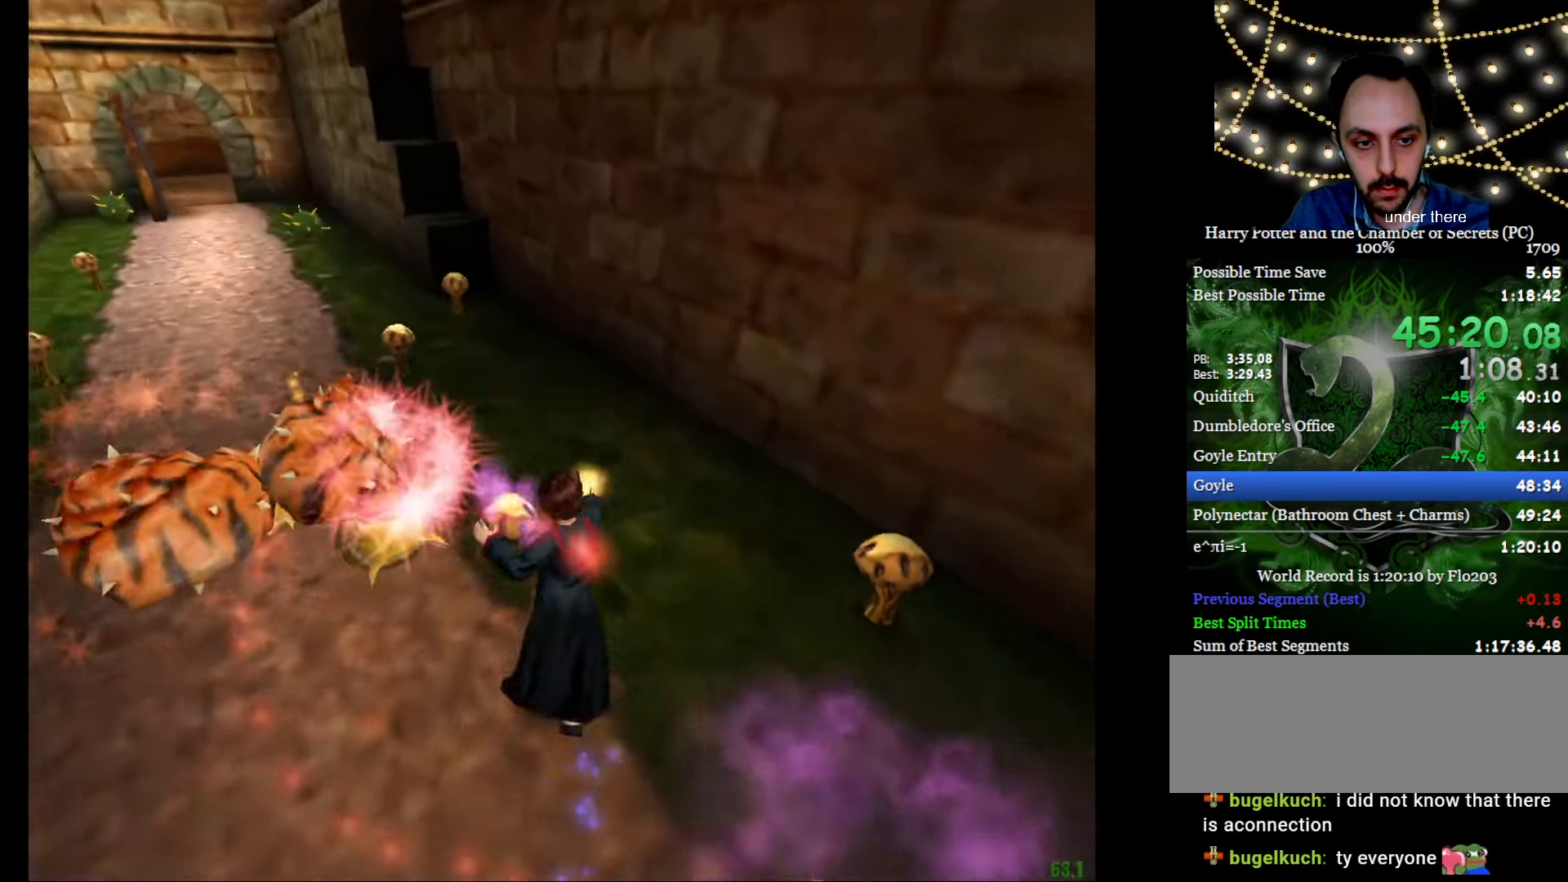
{"keys": ["e", "w"], "mouse": ["right"], "events": [[301, "f", "up"]]}
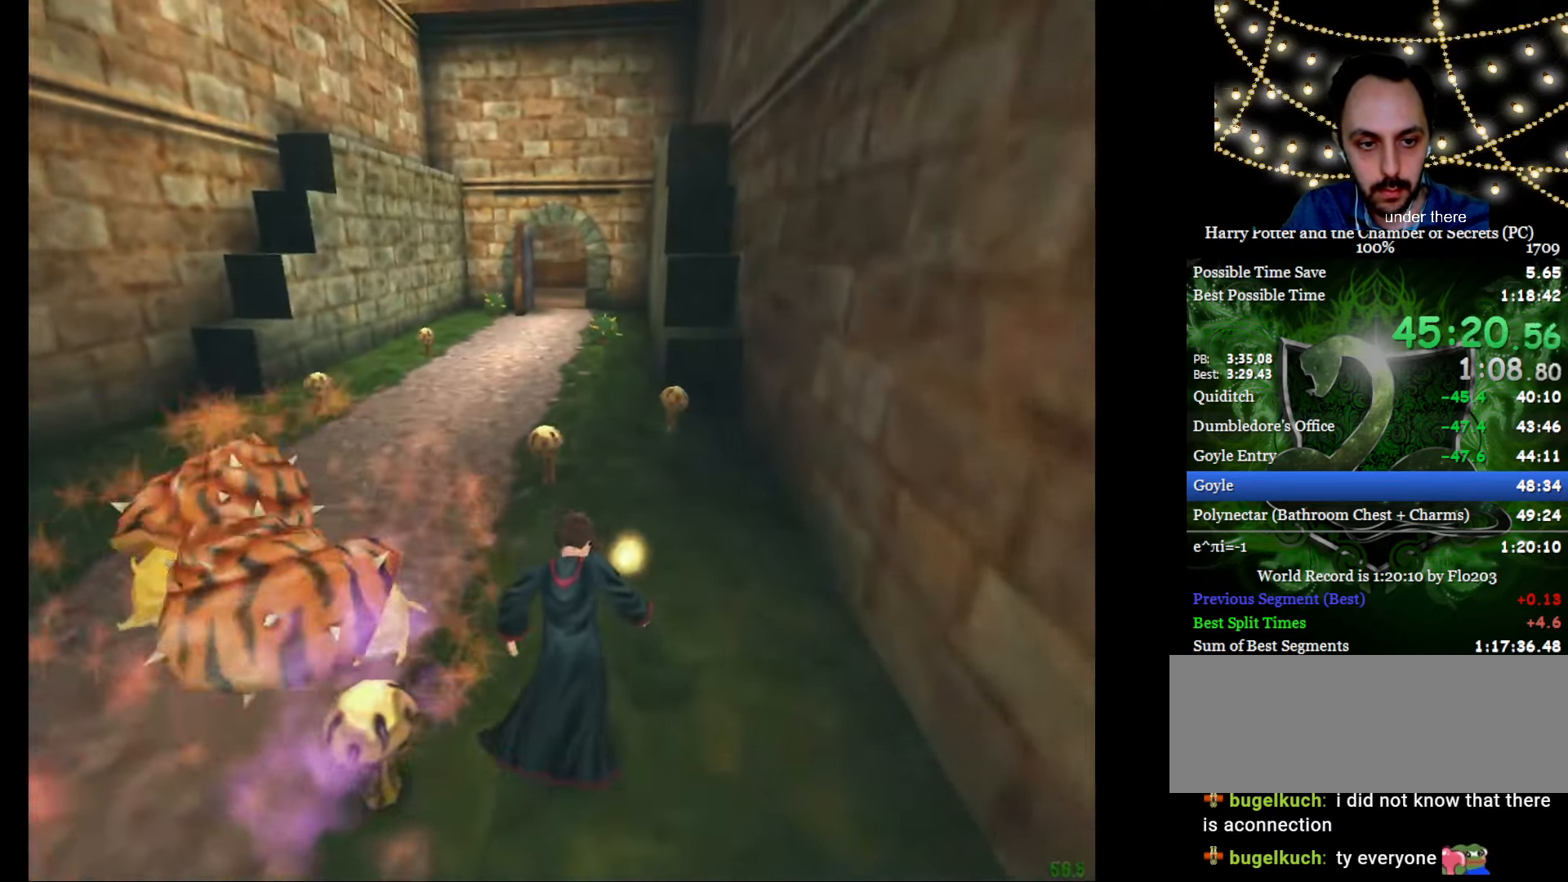
{"keys": ["e", "w"], "mouse": [], "events": [[33, "mouse_right", "up"], [417, "mouse_left", "down"], [500, "mouse_left", "up"]]}
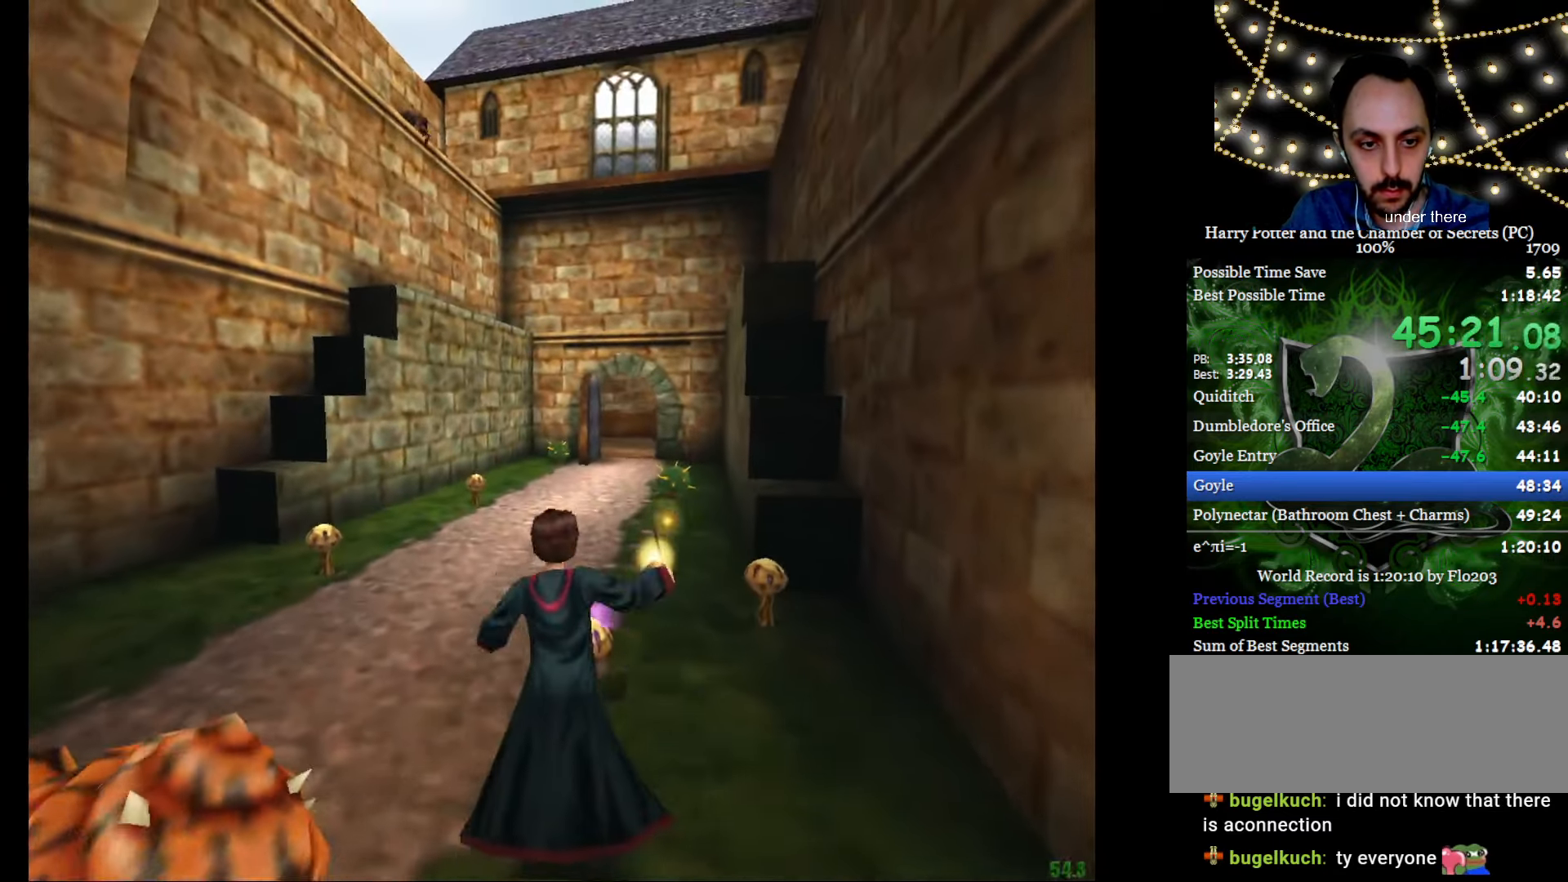
{"keys": ["e", "w"], "mouse": ["left"], "events": [[50, "mouse_left", "down"], [134, "mouse_left", "up"], [234, "mouse_left", "down"], [334, "mouse_left", "up"], [367, "mouse_left", "down"]]}
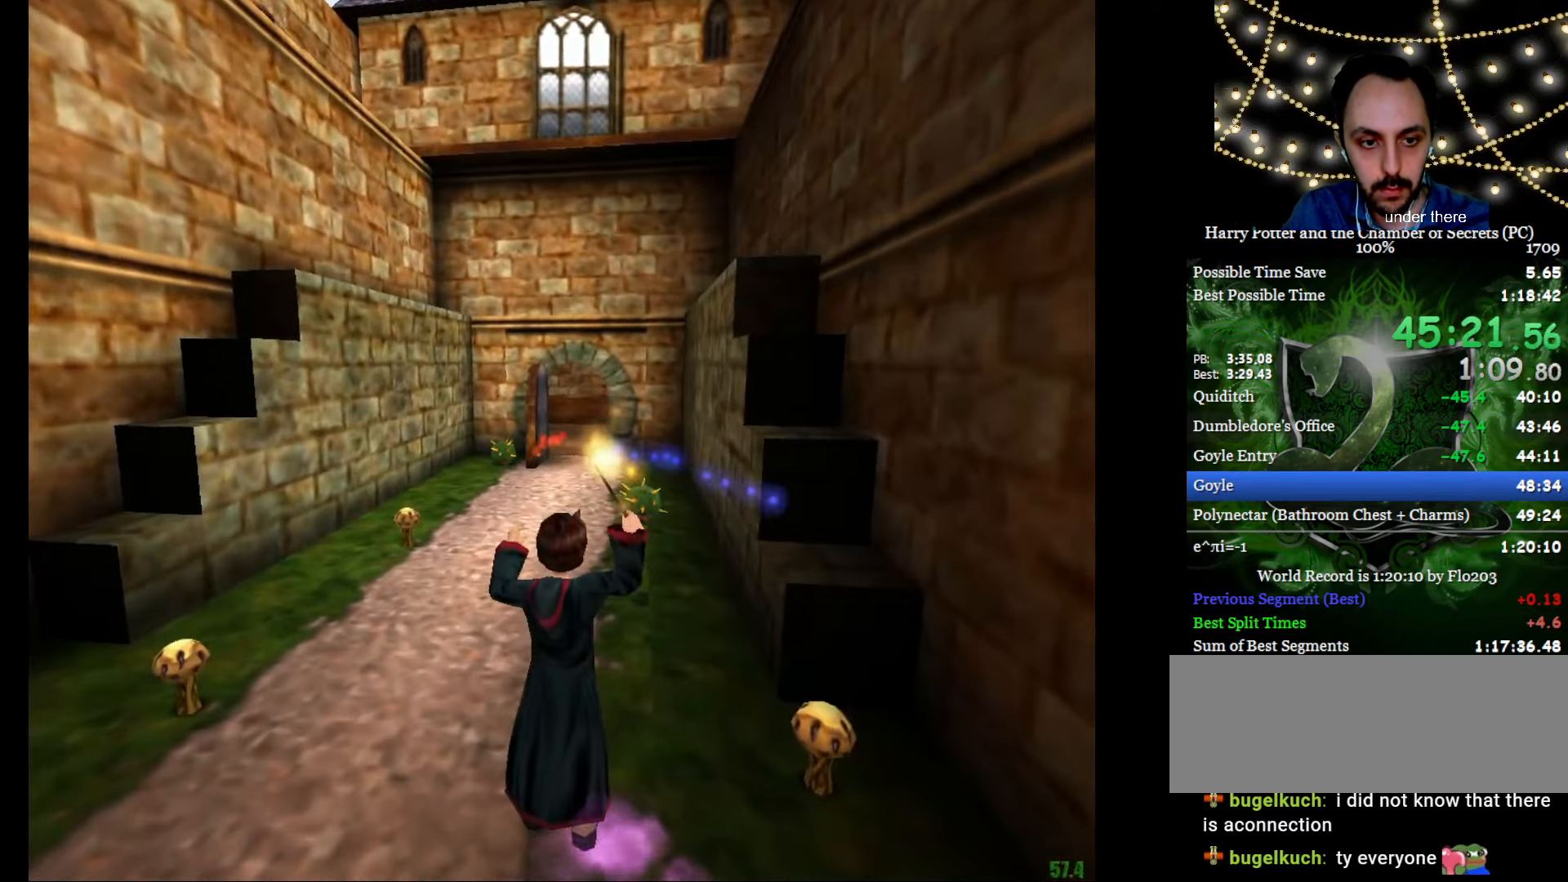
{"keys": ["e", "w"], "mouse": [], "events": [[17, "mouse_left", "up"]]}
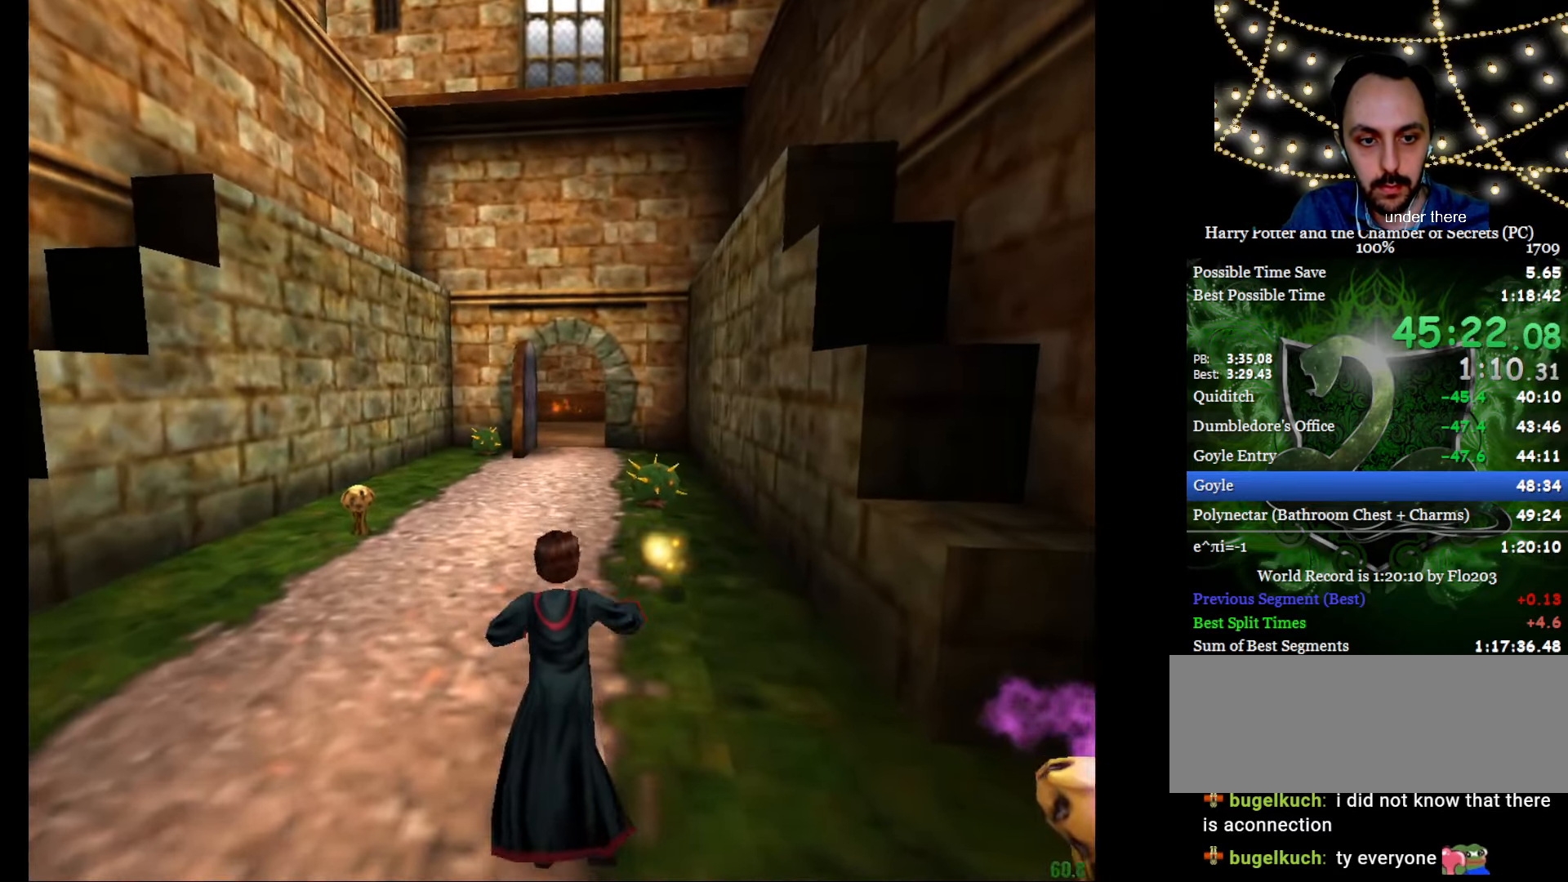
{"keys": ["e", "w"], "mouse": [], "events": []}
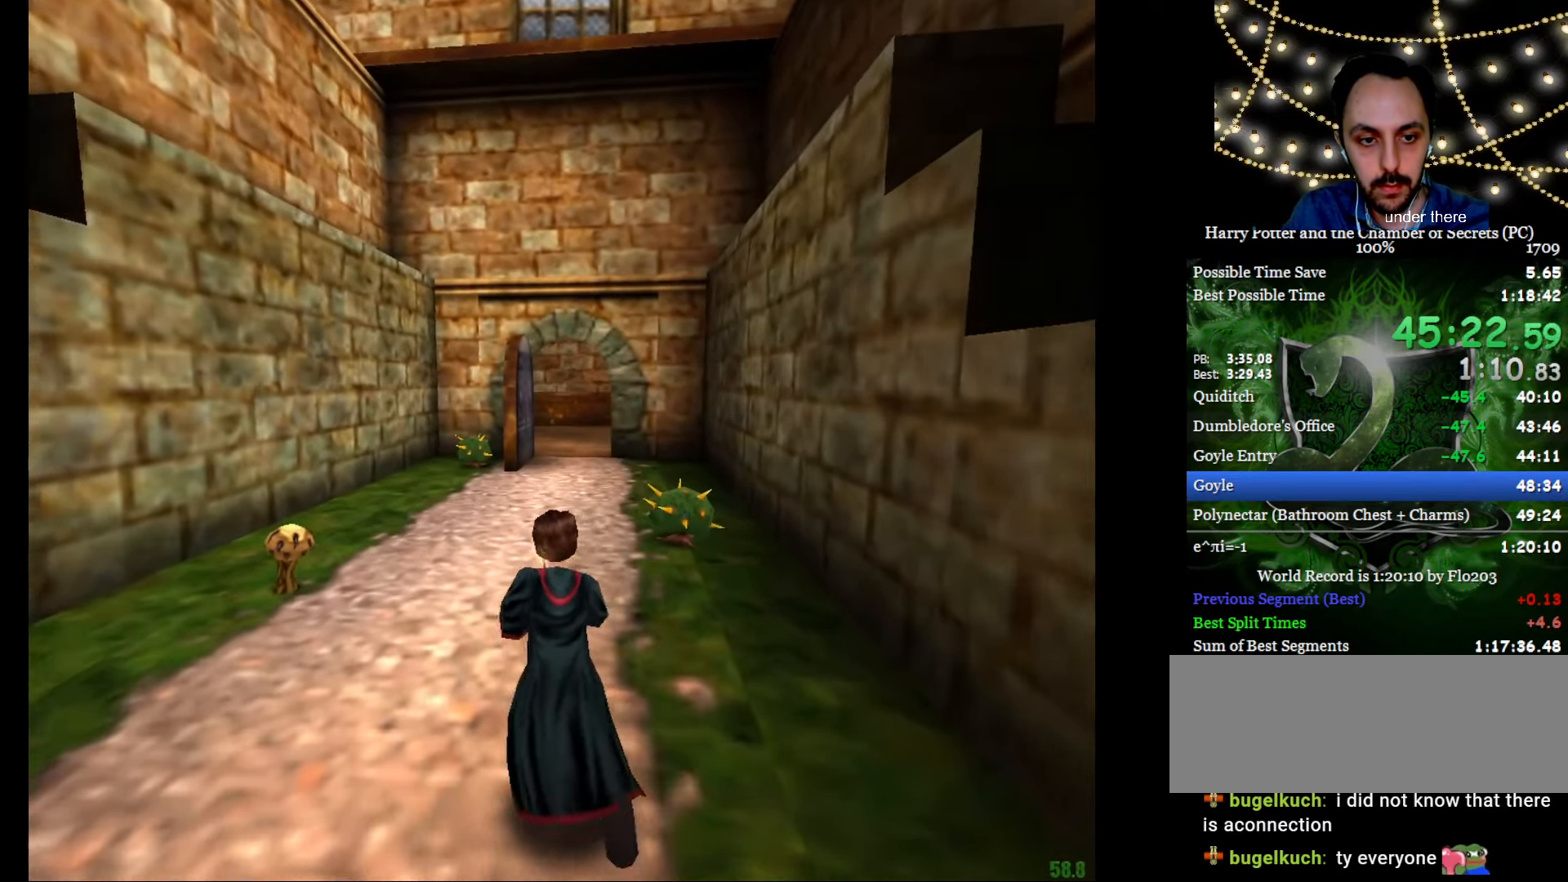
{"keys": ["e", "w"], "mouse": [], "events": []}
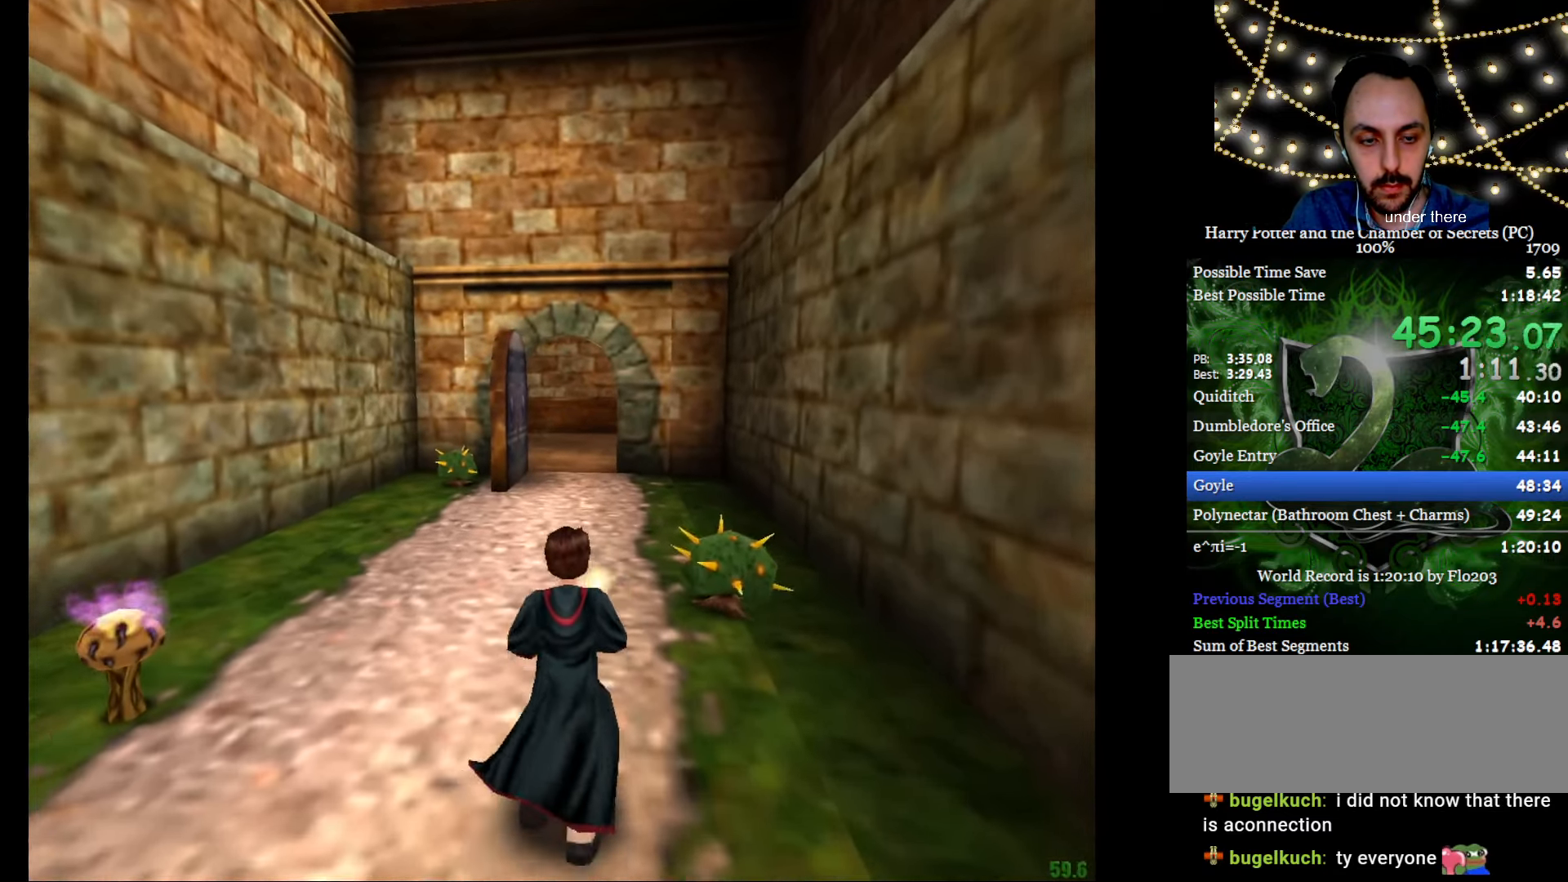
{"keys": ["e", "w"], "mouse": [], "events": [[434, "a", "down"], [484, "a", "up"]]}
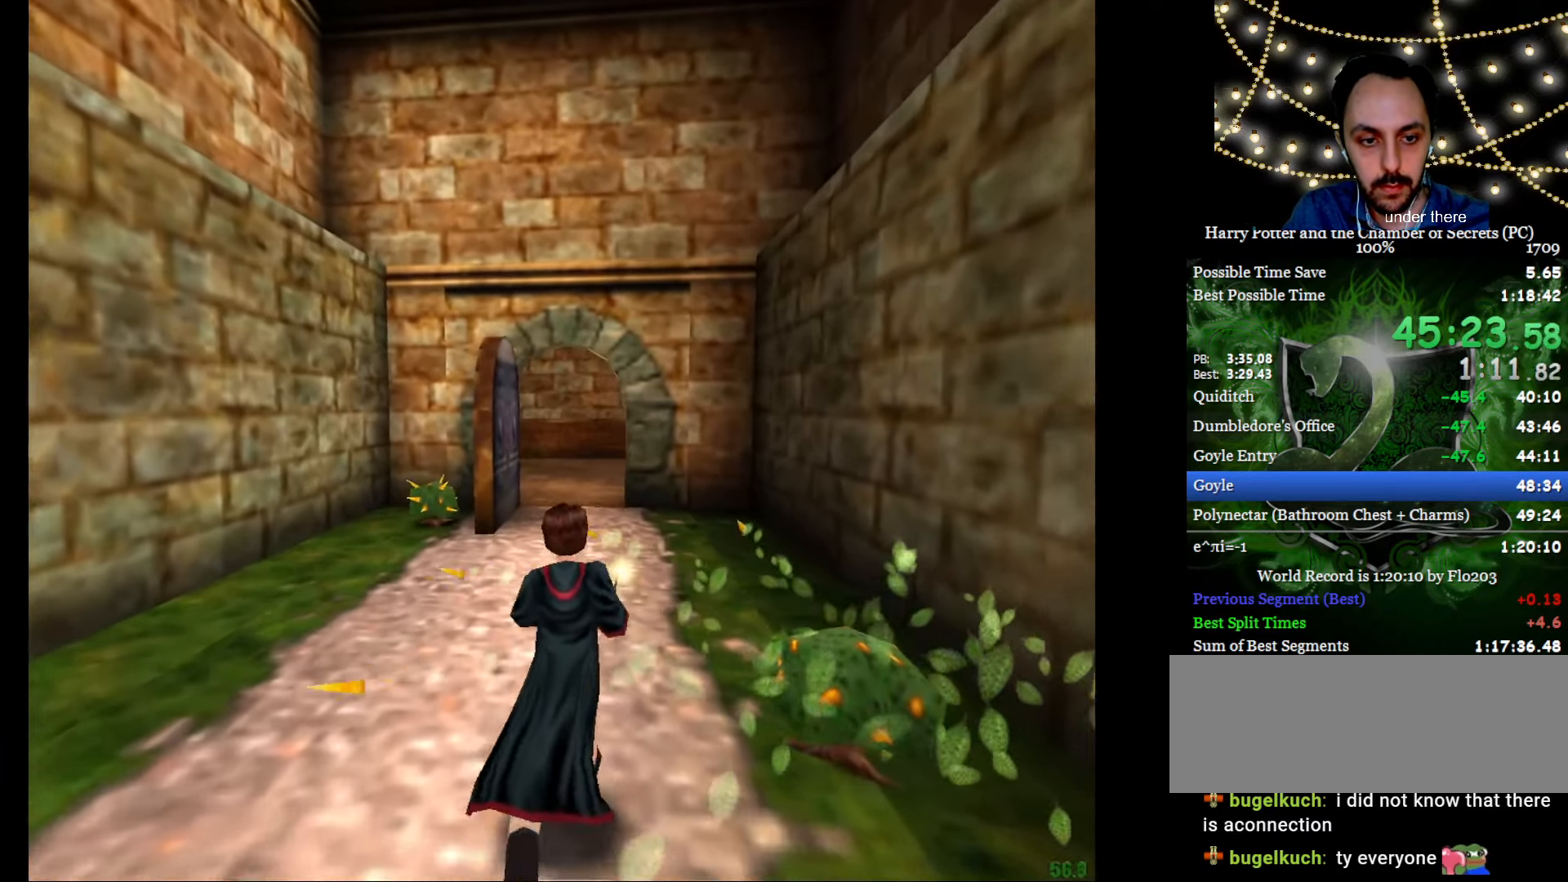
{"keys": ["e", "w"], "mouse": [], "events": []}
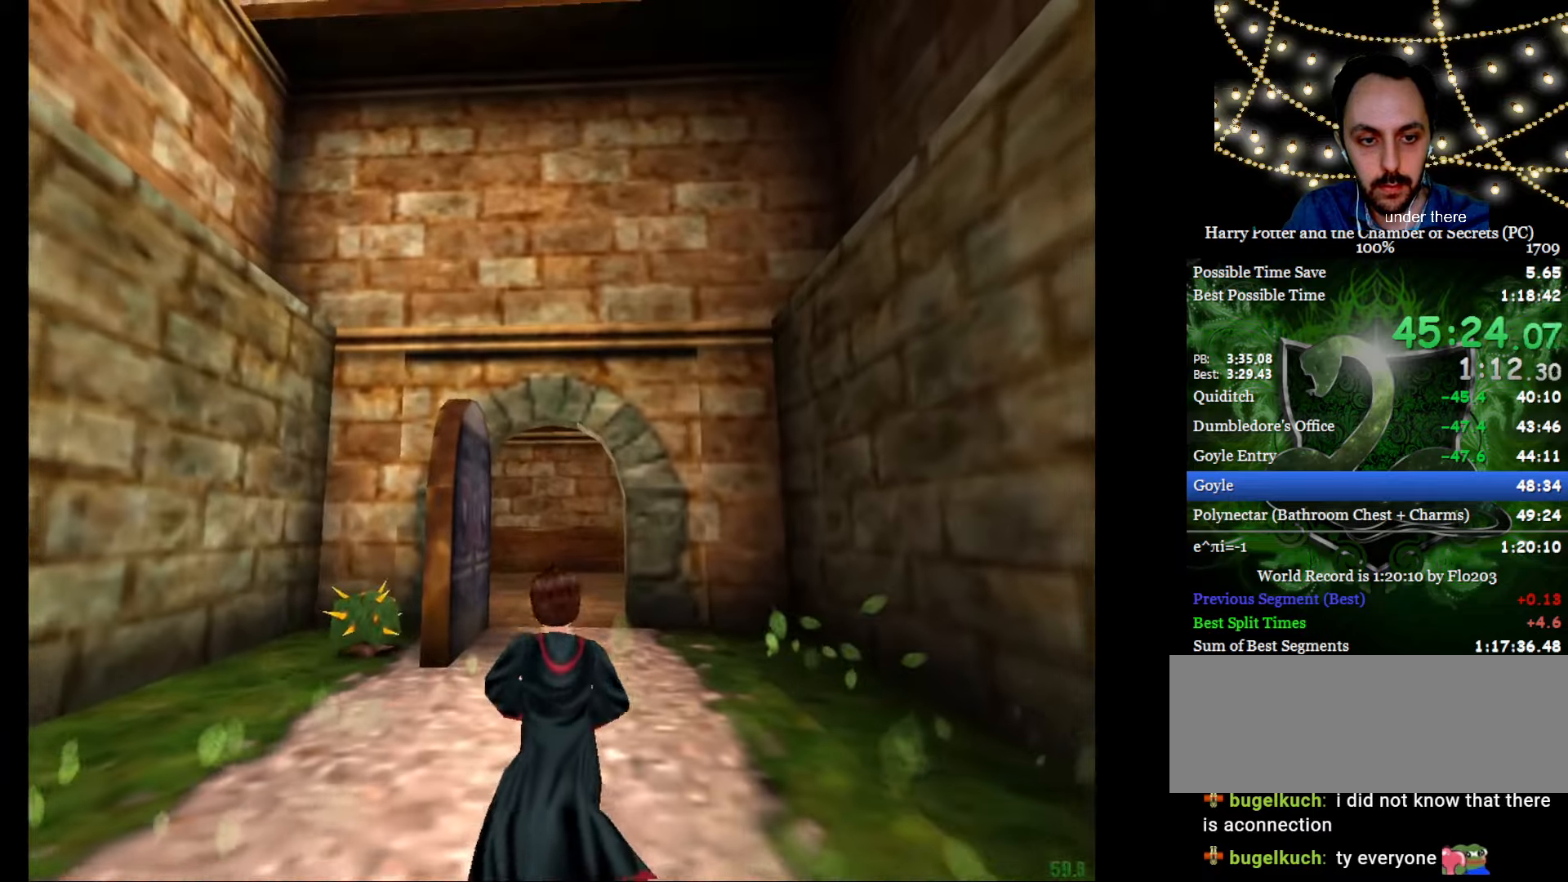
{"keys": ["e", "w"], "mouse": [], "events": []}
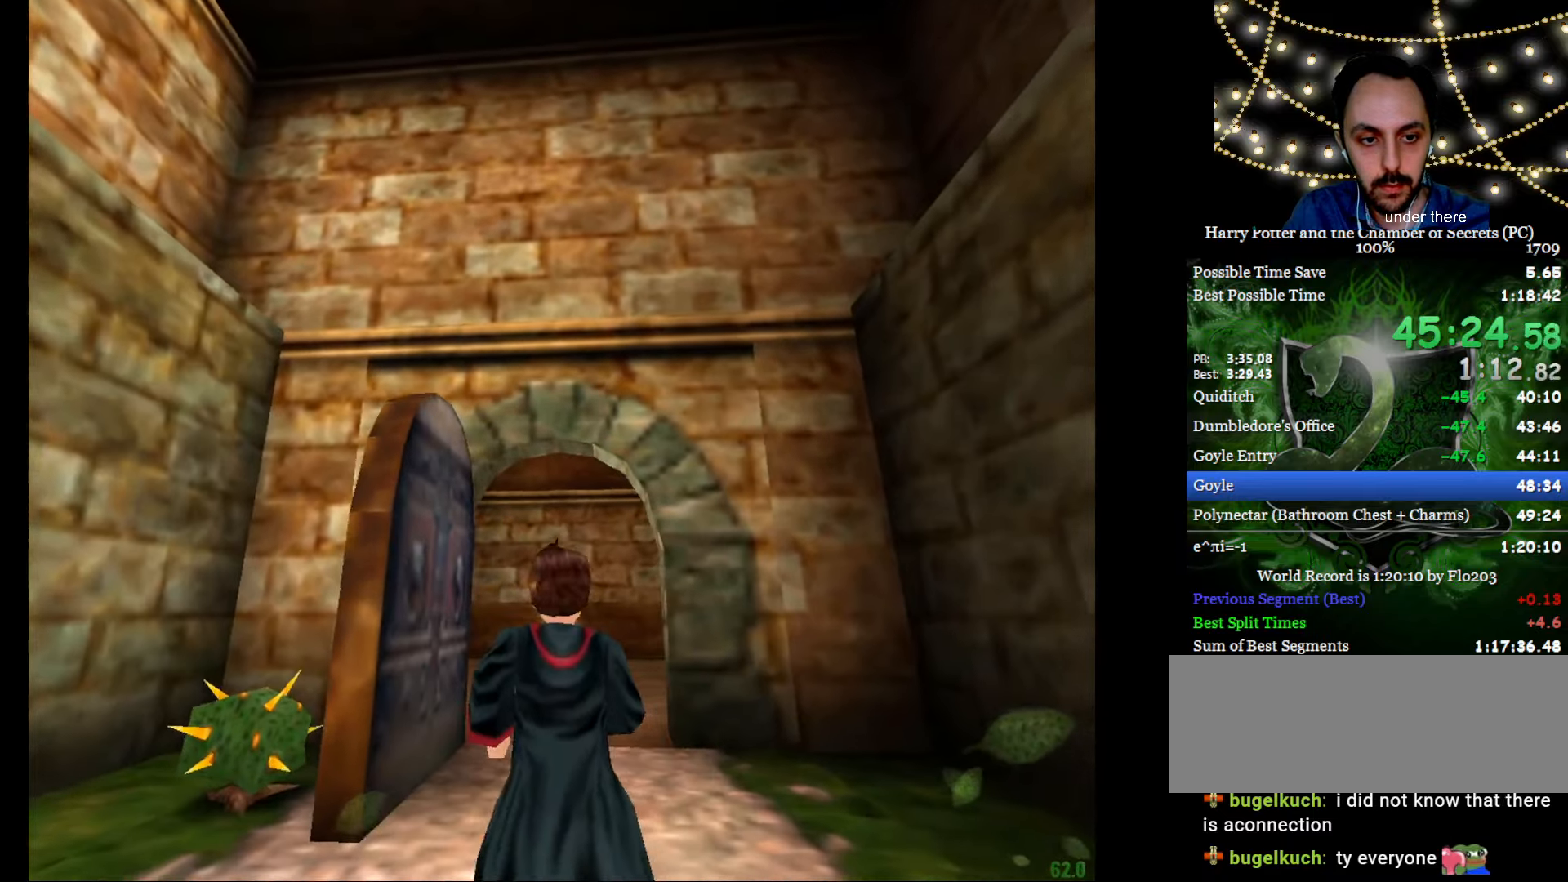
{"keys": ["e", "w"], "mouse": ["left"], "events": [[251, "mouse_left", "down"], [351, "mouse_left", "up"], [434, "mouse_left", "down"]]}
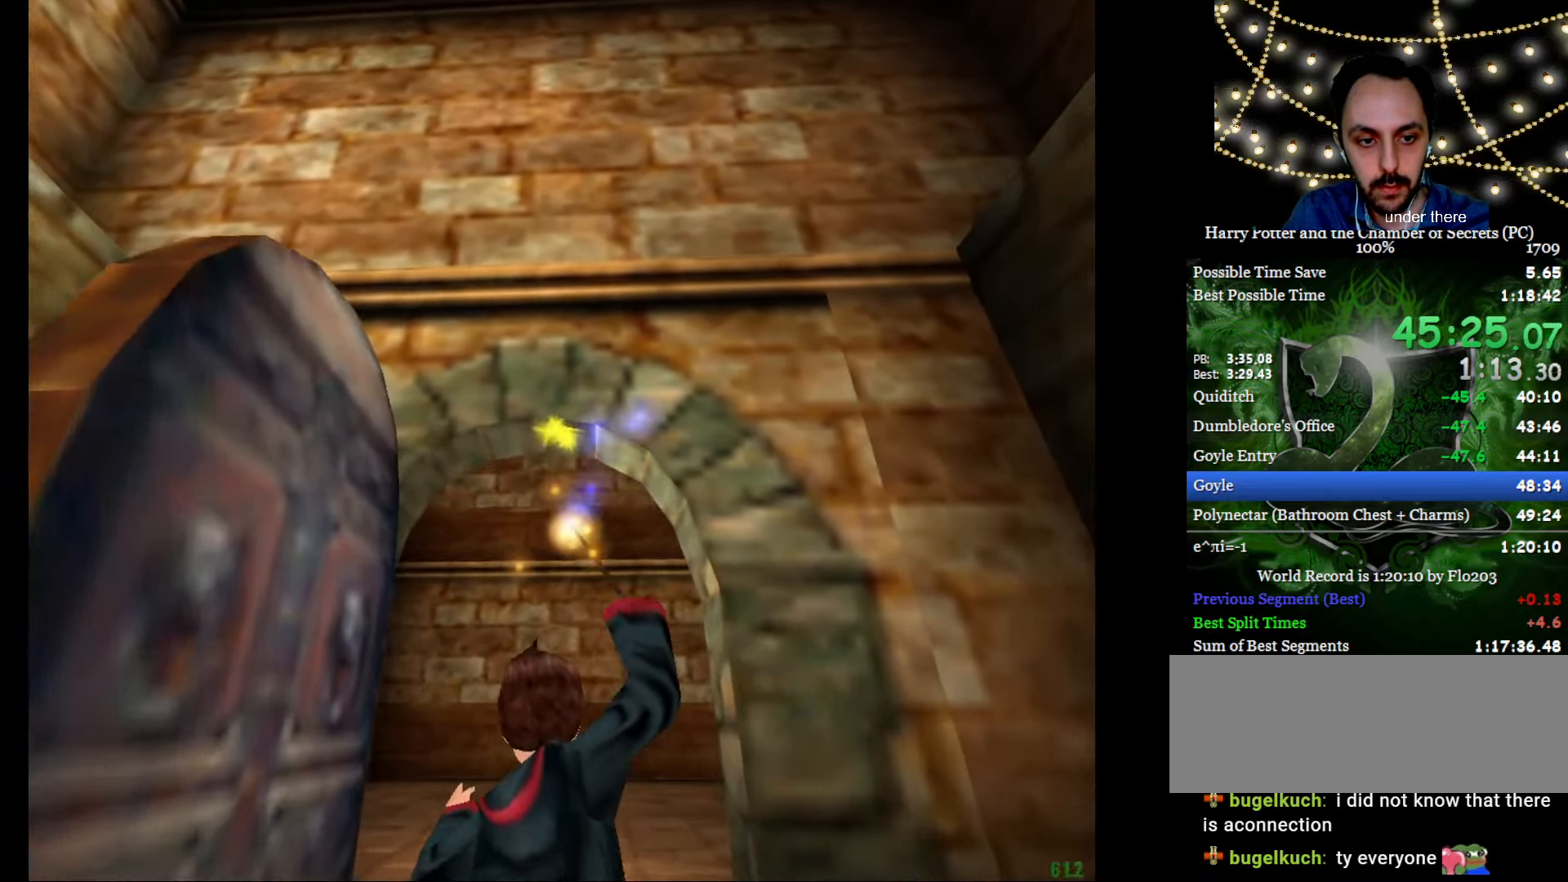
{"keys": ["e", "w"], "mouse": ["left"], "events": [[33, "mouse_left", "up"], [83, "mouse_left", "down"], [167, "mouse_left", "up"], [267, "mouse_left", "down"], [367, "mouse_left", "up"], [450, "mouse_left", "down"]]}
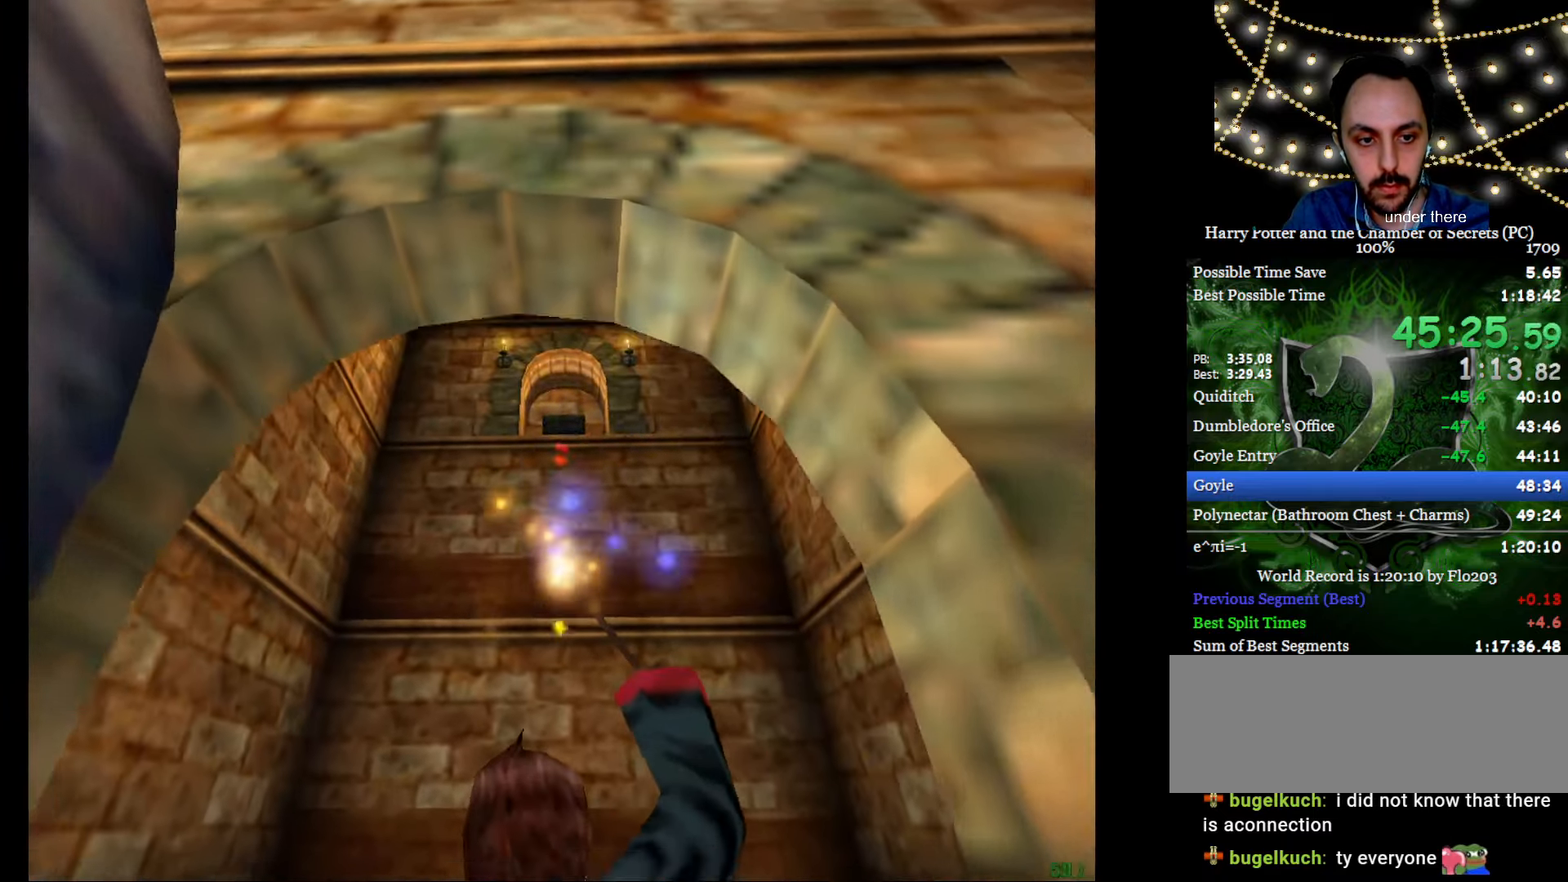
{"keys": ["e", "w"], "mouse": ["left"], "events": [[50, "mouse_left", "up"], [100, "mouse_left", "down"], [184, "mouse_left", "up"], [284, "mouse_left", "down"], [384, "mouse_left", "up"], [417, "mouse_left", "down"]]}
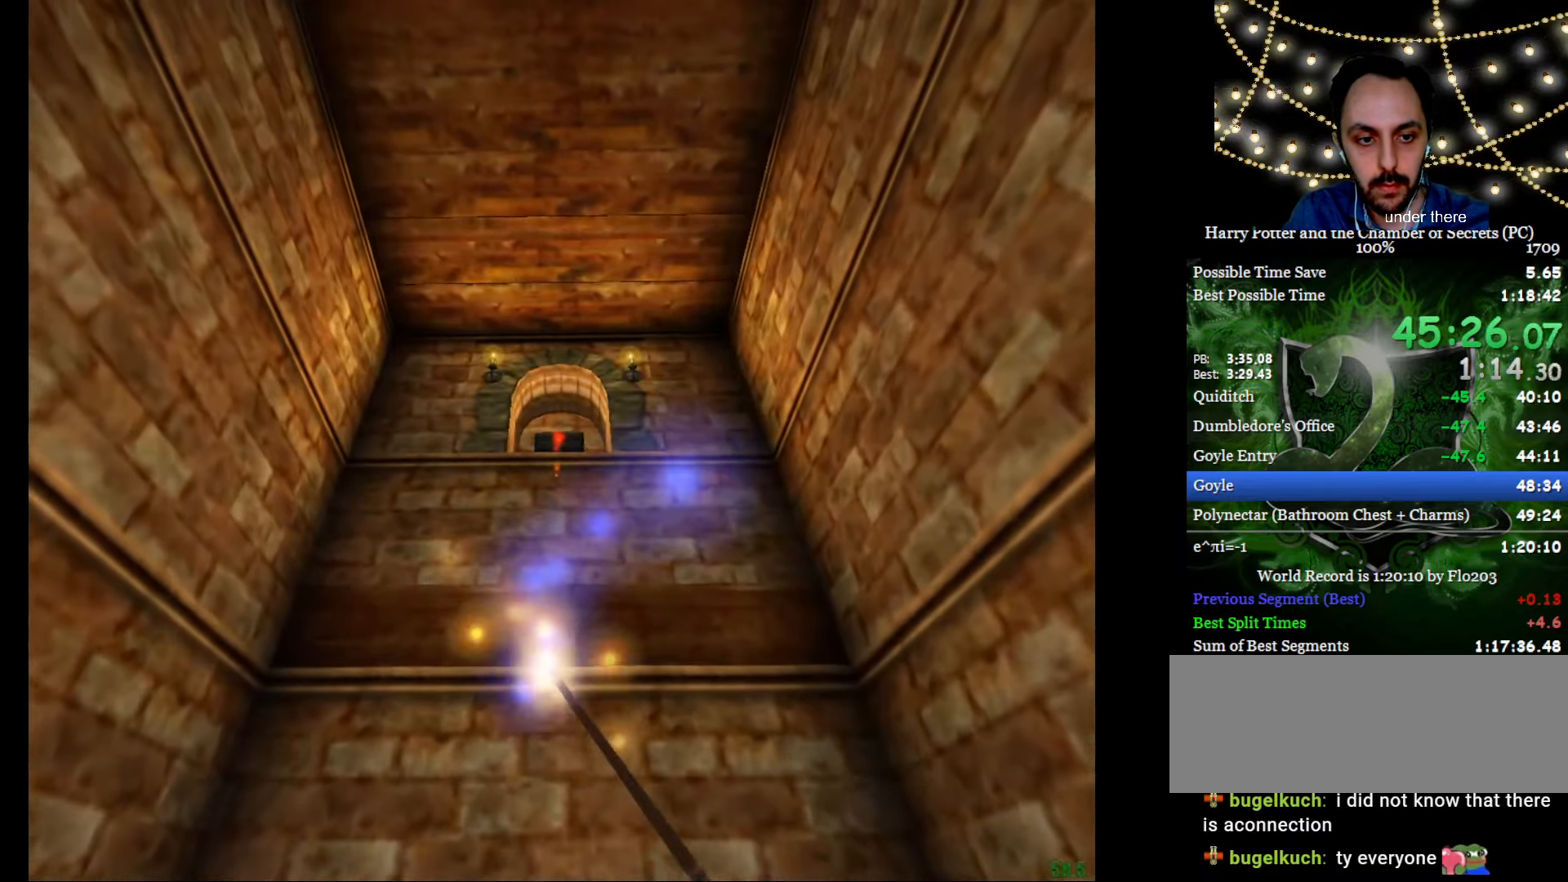
{"keys": ["a", "e", "w"], "mouse": [], "events": [[17, "mouse_left", "up"], [67, "mouse_left", "down"], [150, "mouse_left", "up"], [250, "a", "down"], [250, "mouse_left", "down"], [300, "mouse_left", "up"], [400, "mouse_left", "down"], [434, "mouse_left", "up"]]}
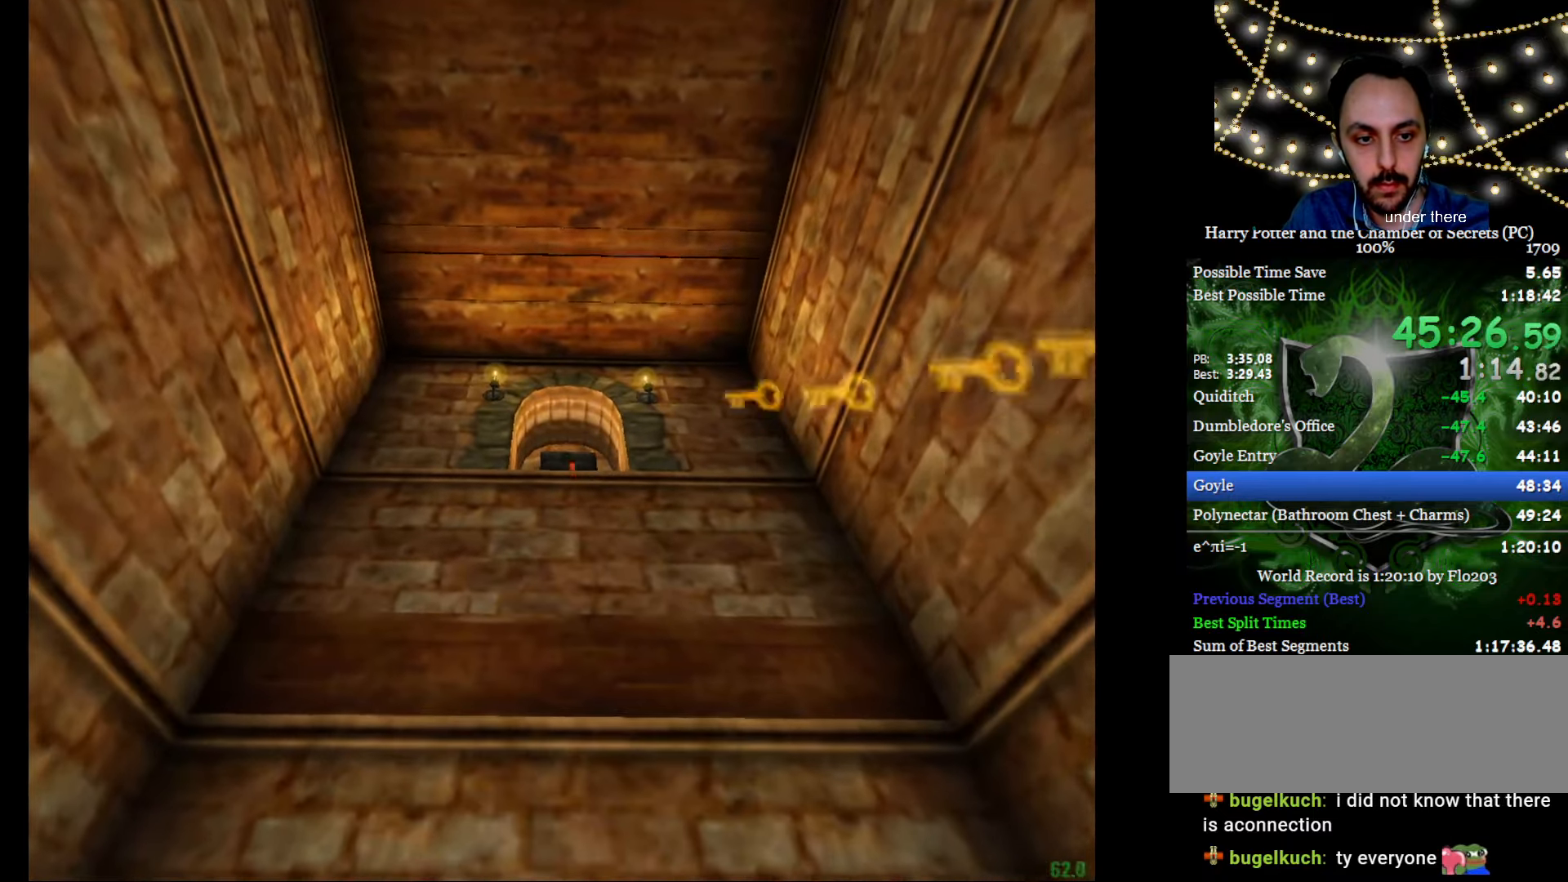
{"keys": [], "mouse": [], "events": [[84, "e", "up"], [134, "w", "up"], [367, "c", "down"], [367, "d", "down"], [451, "a", "up"], [501, "c", "up"], [501, "d", "up"]]}
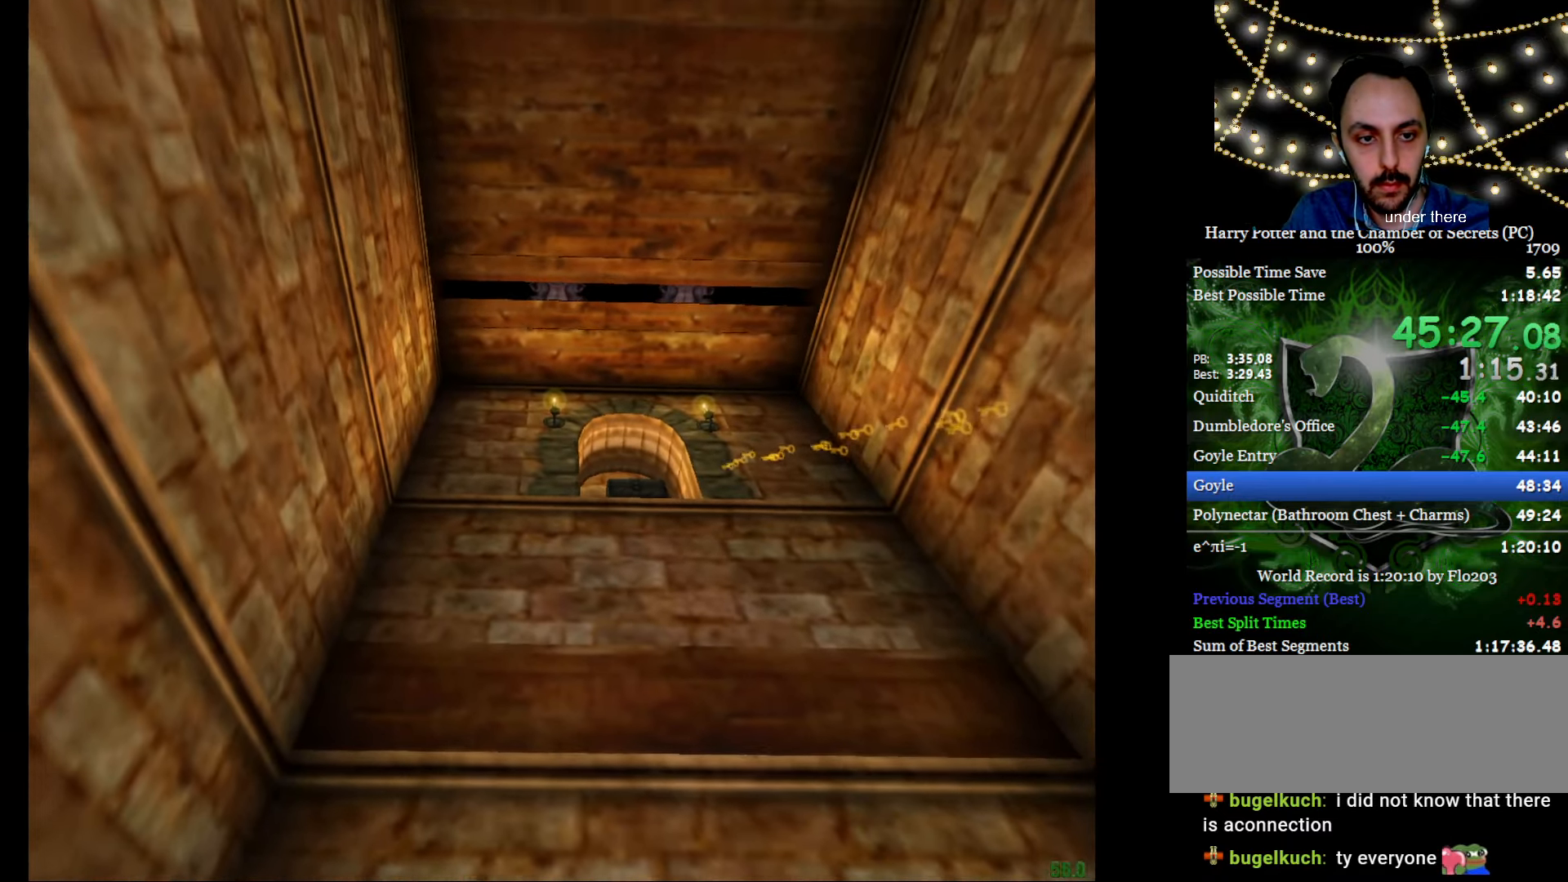
{"keys": [], "mouse": [], "events": [[384, "d", "down"], [417, "c", "down"], [467, "c", "up"], [467, "d", "up"]]}
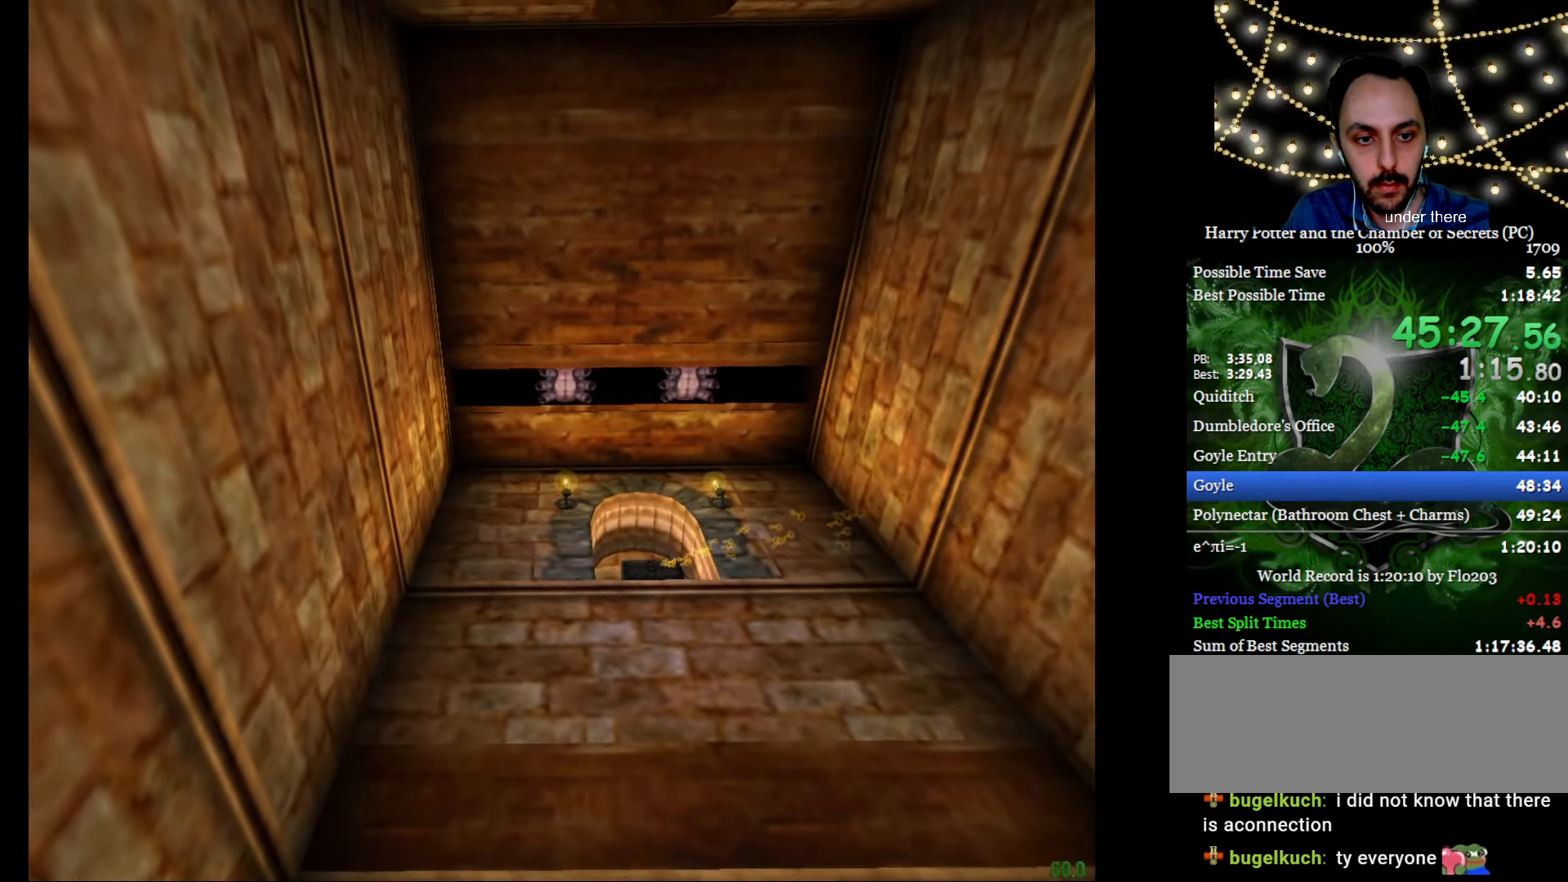
{"keys": [], "mouse": ["left"], "events": [[201, "mouse_left", "down"]]}
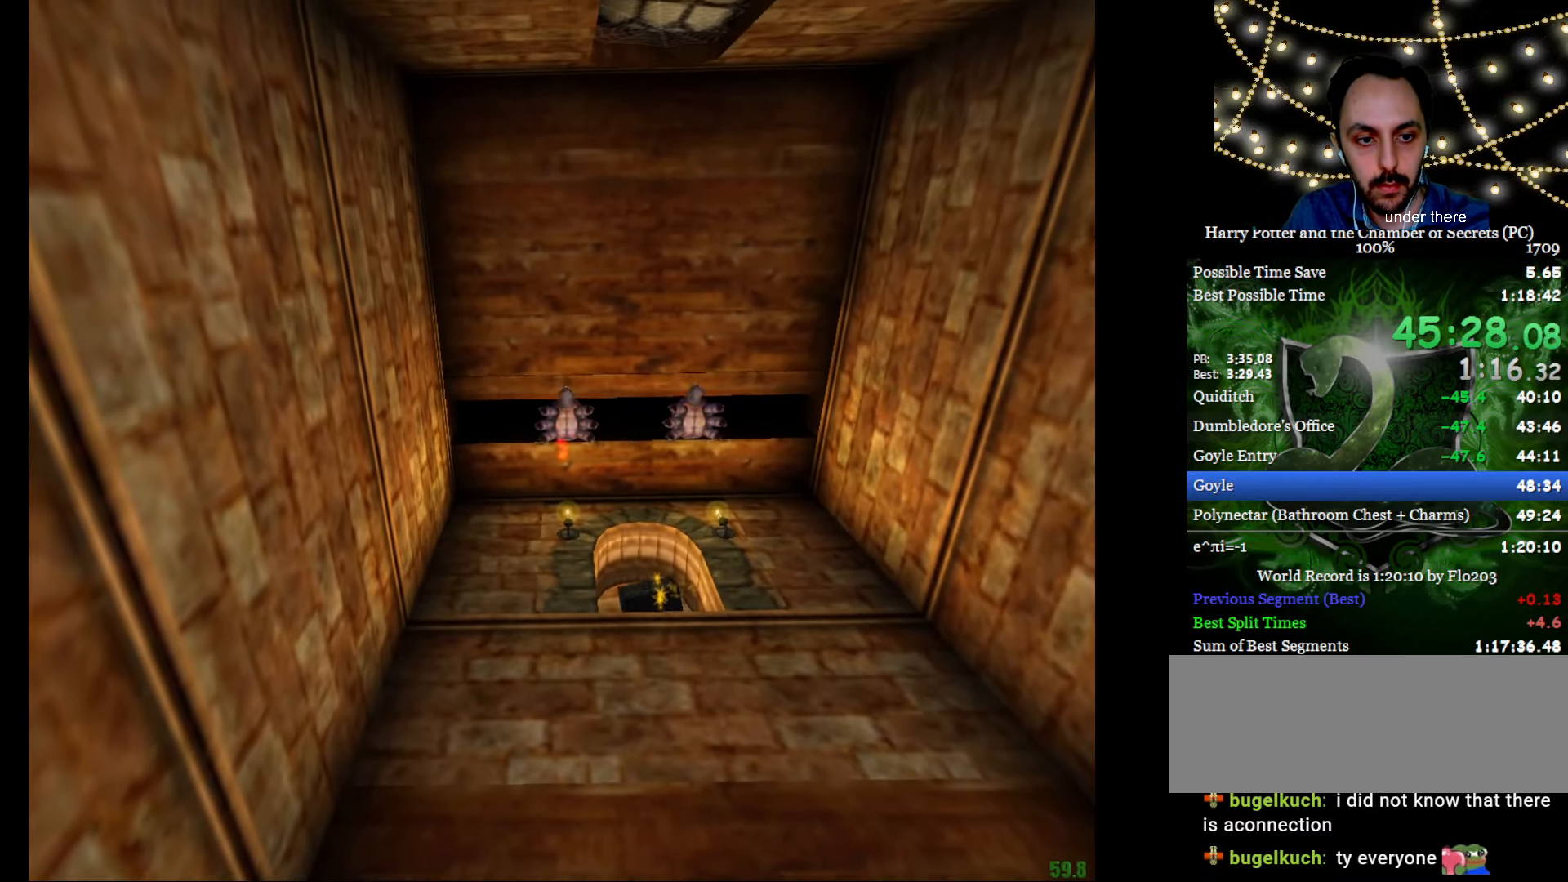
{"keys": ["f", "g"], "mouse": [], "events": [[367, "e", "down"], [367, "w", "down"], [400, "mouse_left", "up"], [450, "f", "down"], [450, "g", "down"], [500, "e", "up"], [500, "w", "up"]]}